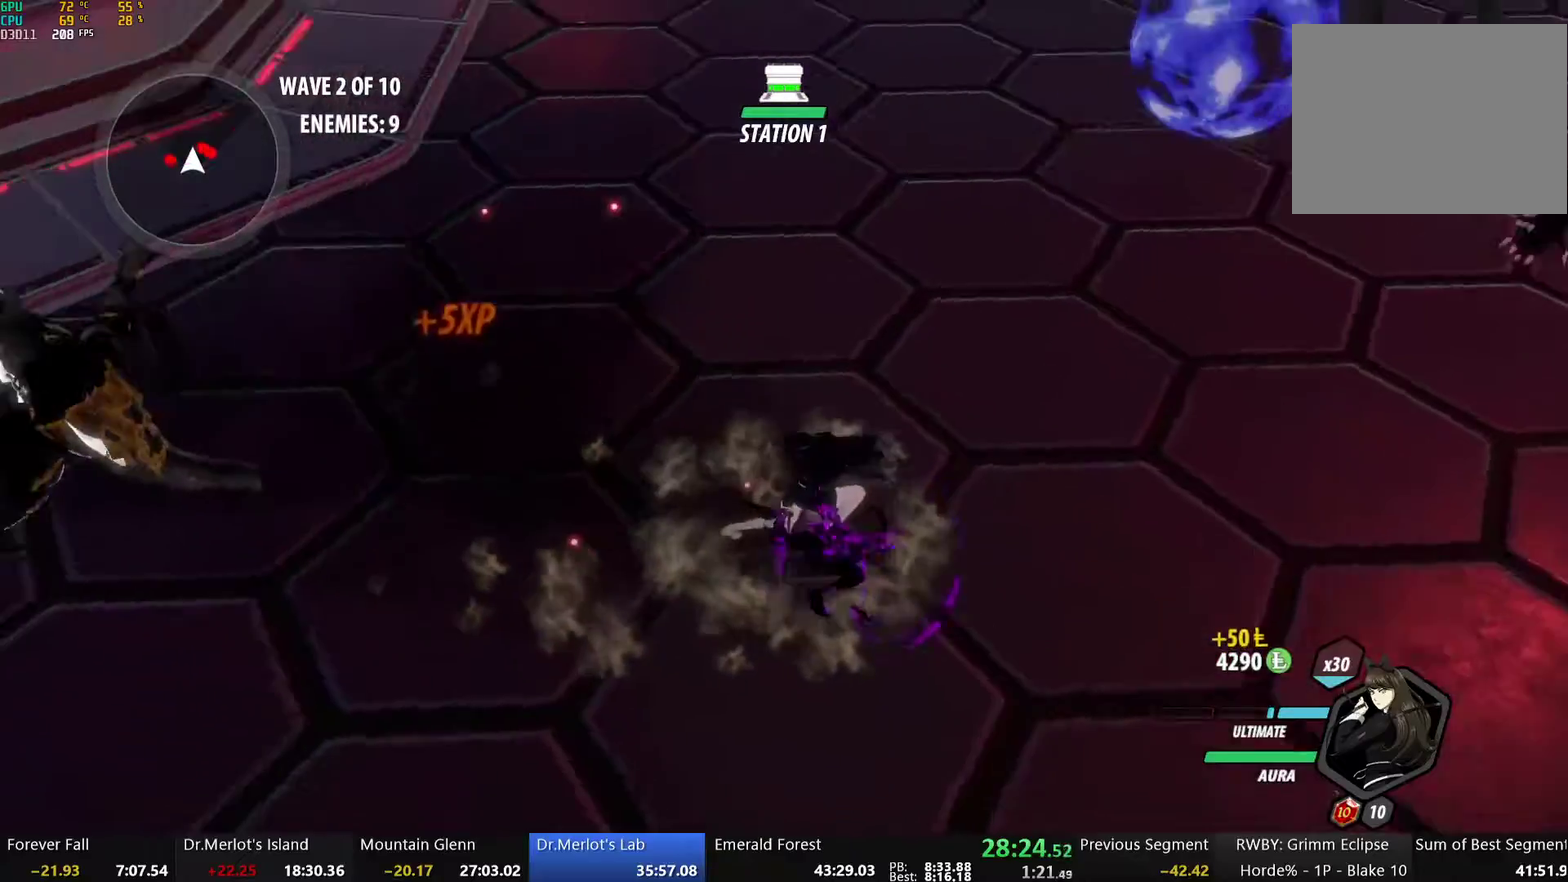
Gameplay with a controller (Xbox layout); each line is a JSON object with the inputs held at the frame after it. "events" lists button and stick changes between this image and that frame as [ms after this image, input, new state], when the widget could be followed in between.
{"buttons": ["Y", "L1"], "left_stick": "left", "right_stick": "center", "events": [[101, "right_stick", "center"], [167, "left_stick", "down-left"], [268, "left_stick", "left"], [418, "L1", "down"], [502, "Y", "down"]]}
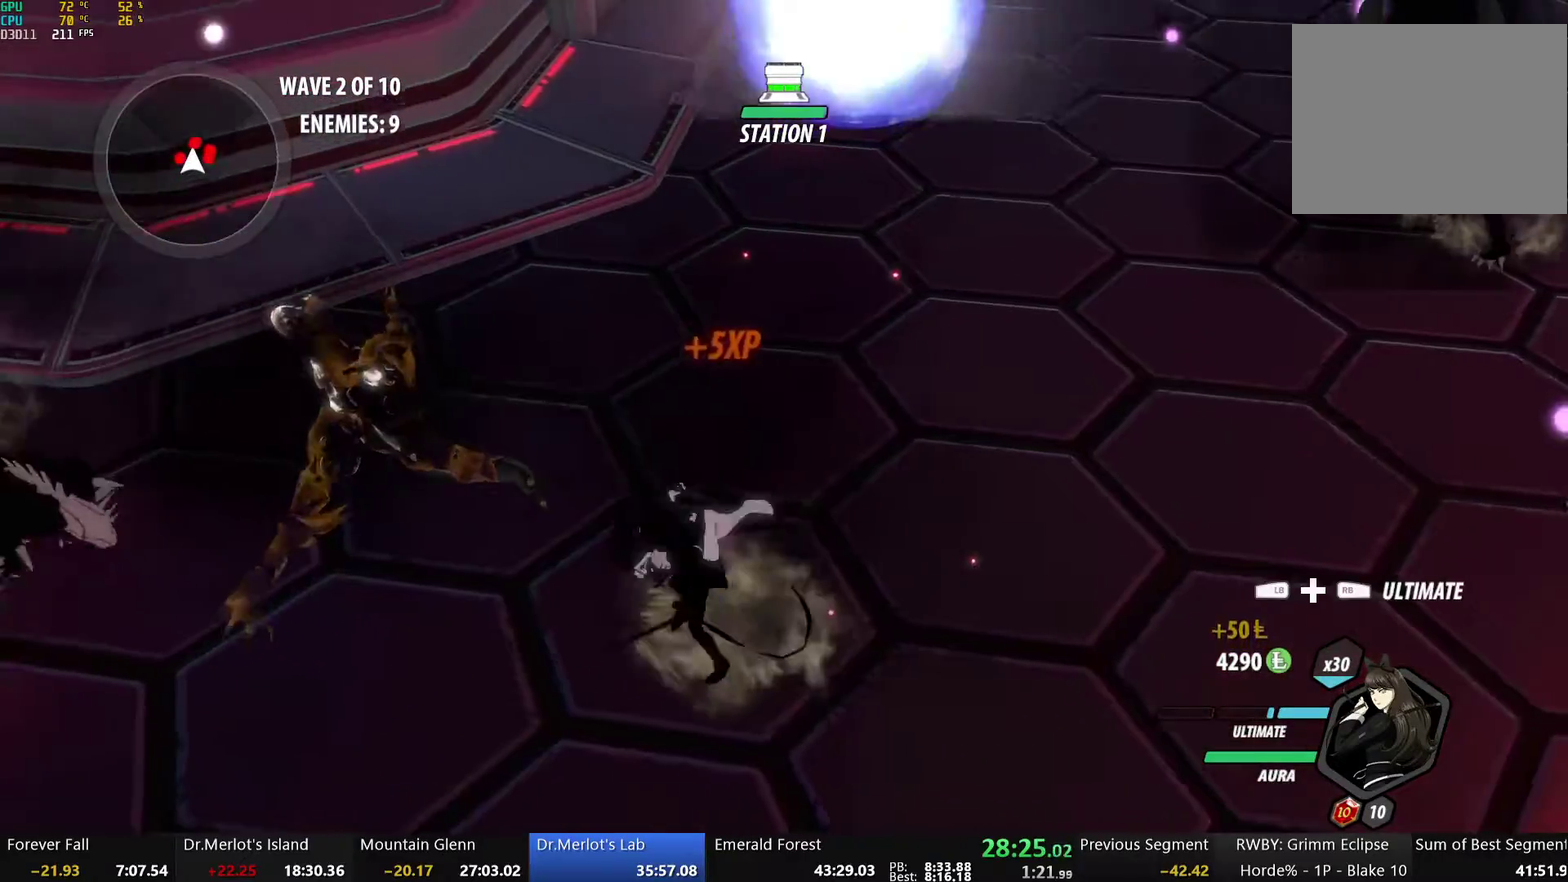
{"buttons": [], "left_stick": "center", "right_stick": "center", "events": [[84, "L1", "up"], [151, "left_stick", "center"], [502, "Y", "up"]]}
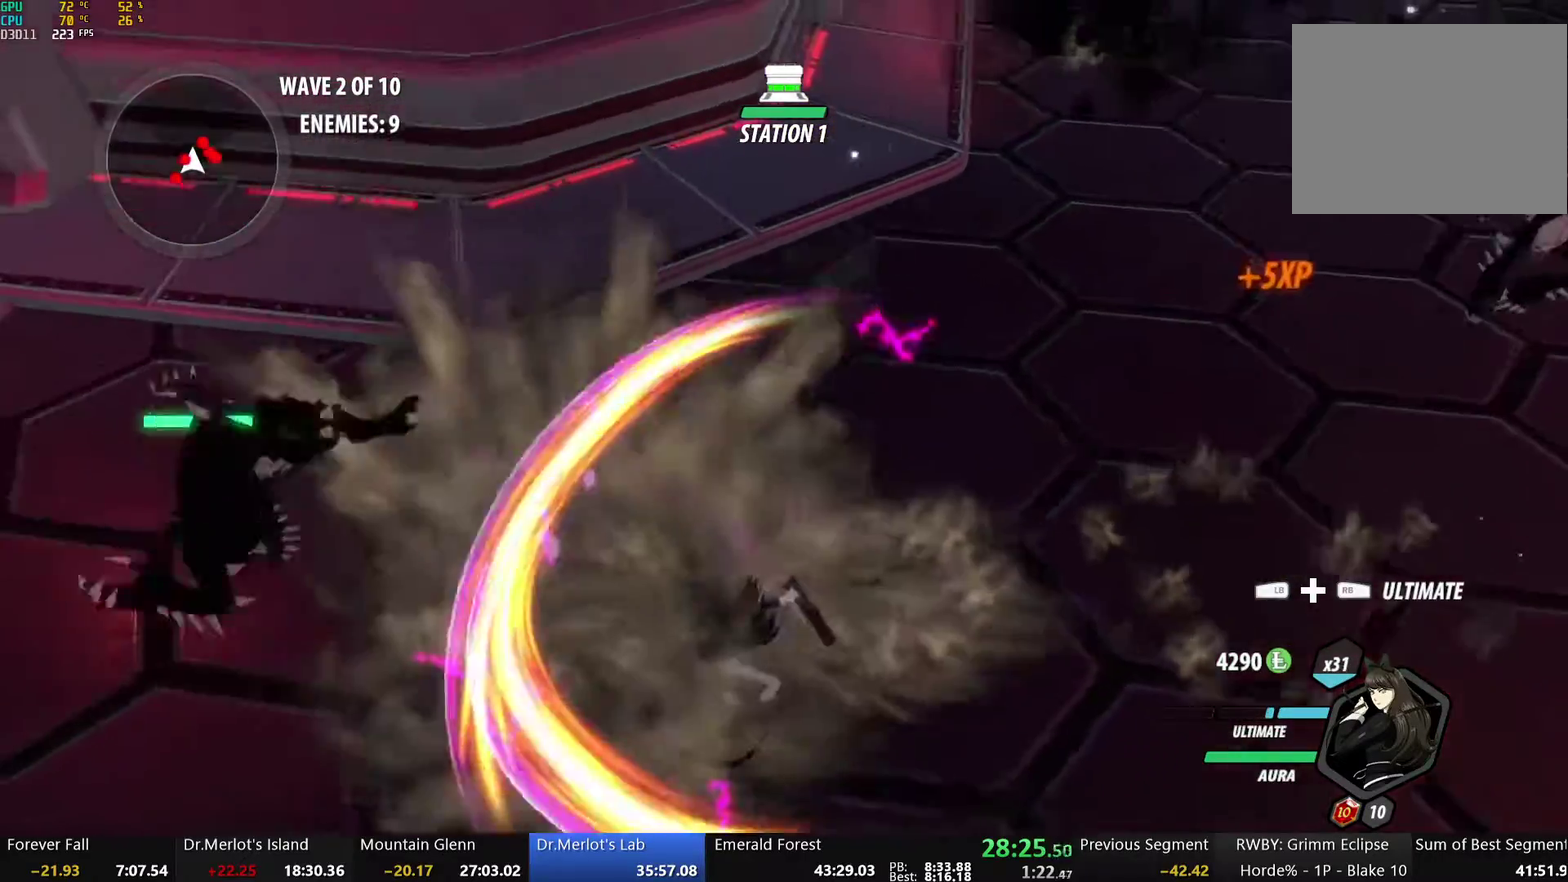
{"buttons": [], "left_stick": "down-left", "right_stick": "center", "events": [[284, "left_stick", "left"], [335, "left_stick", "down-left"]]}
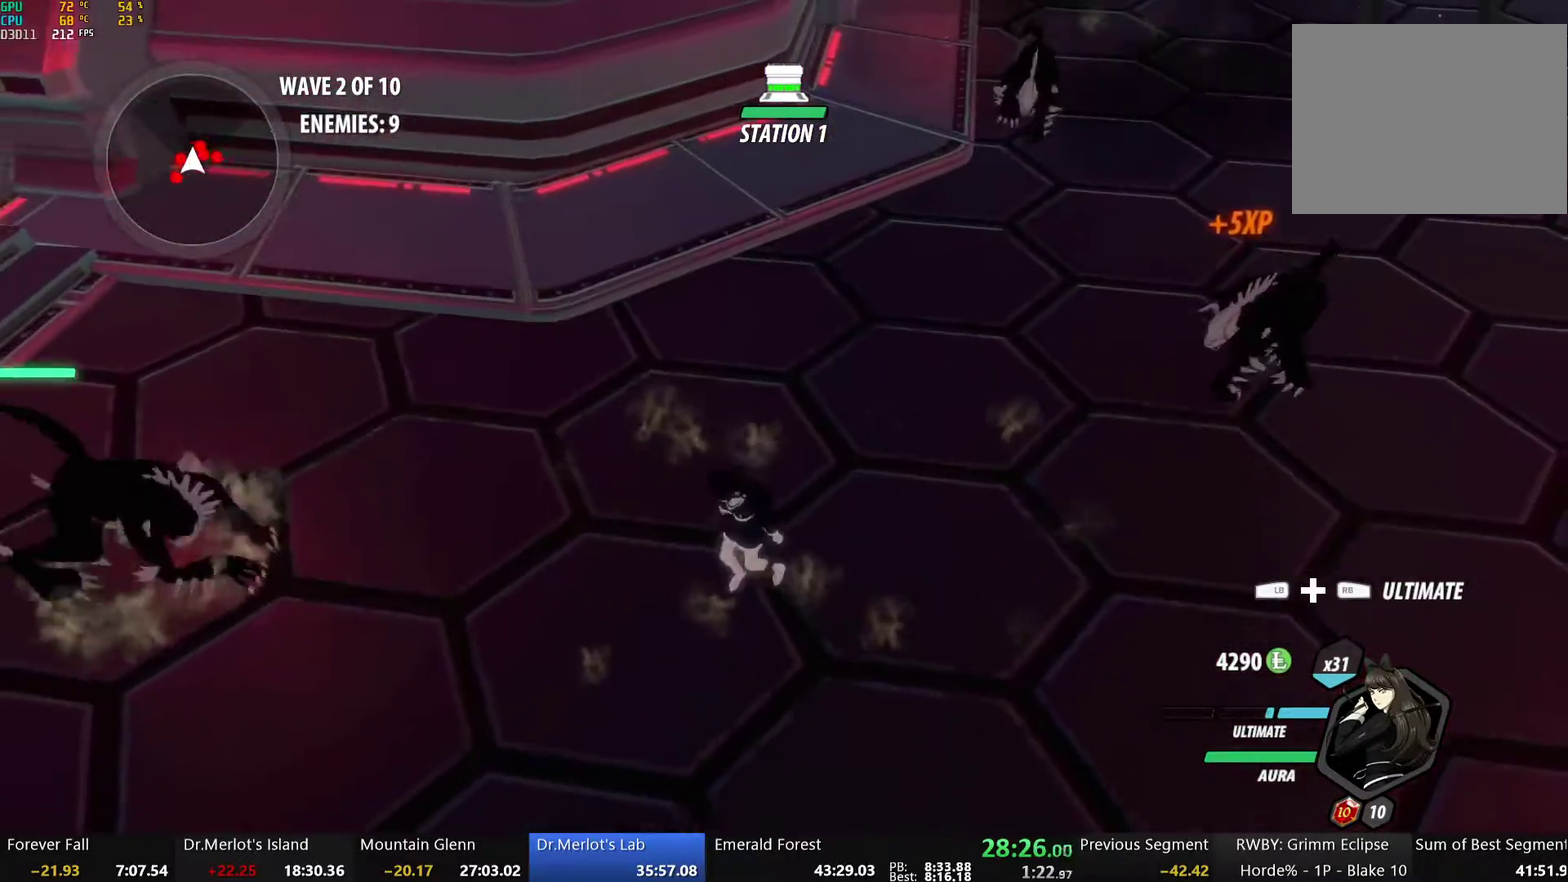
{"buttons": ["A"], "left_stick": "right", "right_stick": "center", "events": [[17, "A", "down"], [83, "R2", "down"], [150, "A", "up"], [167, "B", "down"], [167, "left_stick", "down"], [184, "R2", "up"], [267, "B", "up"], [351, "left_stick", "down-right"], [418, "A", "down"], [418, "left_stick", "right"]]}
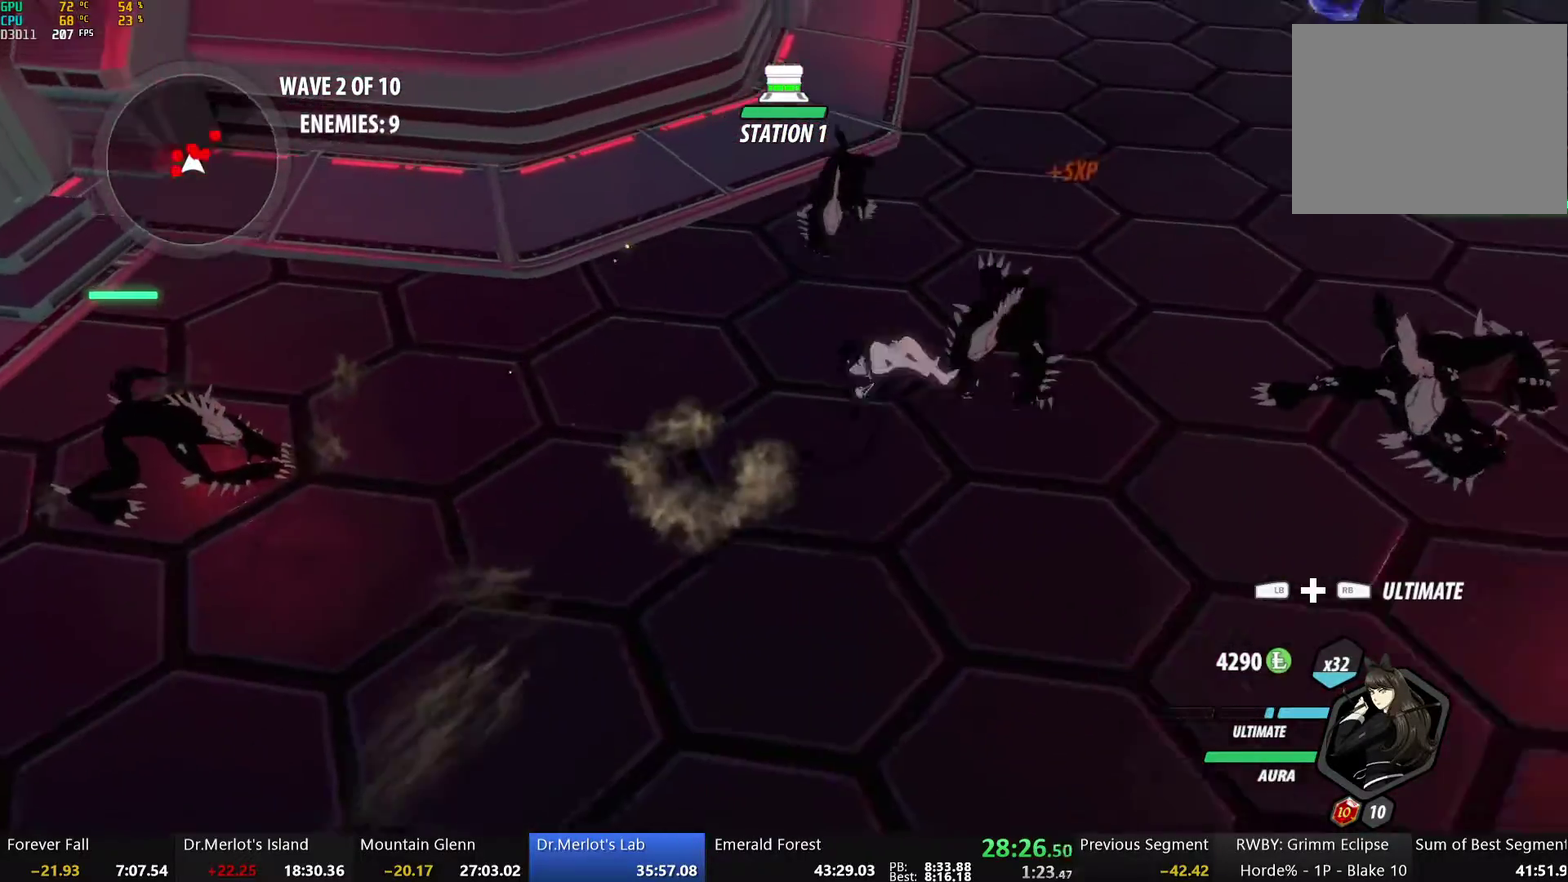
{"buttons": [], "left_stick": "up-right", "right_stick": "center", "events": [[50, "L1", "down"], [100, "A", "up"], [167, "L1", "up"], [251, "right_stick", "left"], [401, "right_stick", "center"], [502, "left_stick", "up-right"]]}
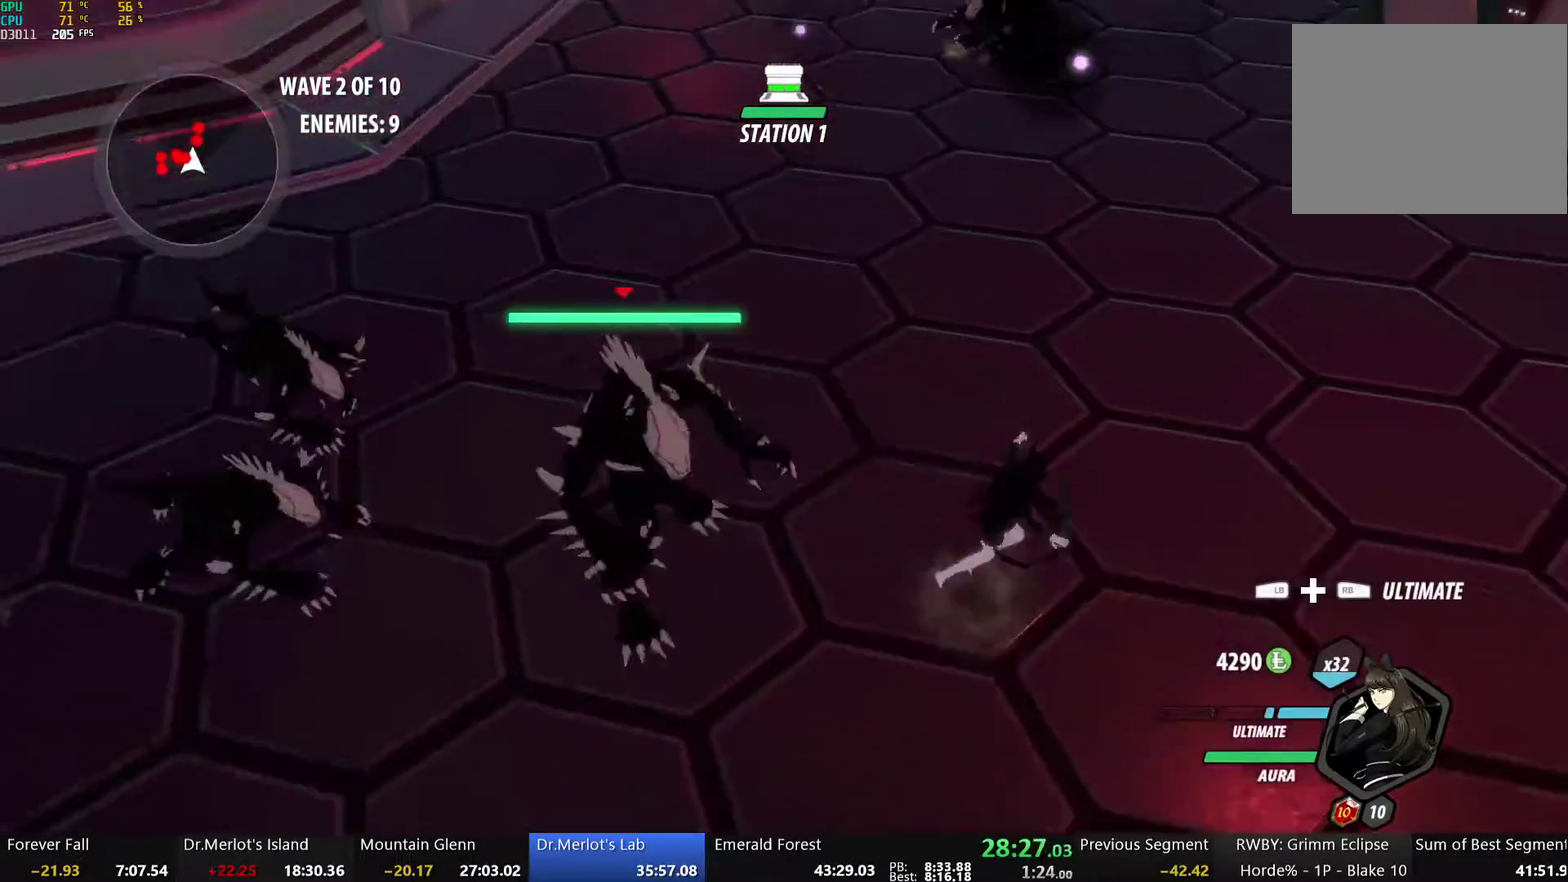
{"buttons": [], "left_stick": "up-left", "right_stick": "center", "events": [[67, "A", "down"], [83, "R2", "down"], [133, "left_stick", "up"], [167, "A", "up"], [217, "R2", "up"], [234, "B", "down"], [267, "left_stick", "up-left"], [334, "B", "up"]]}
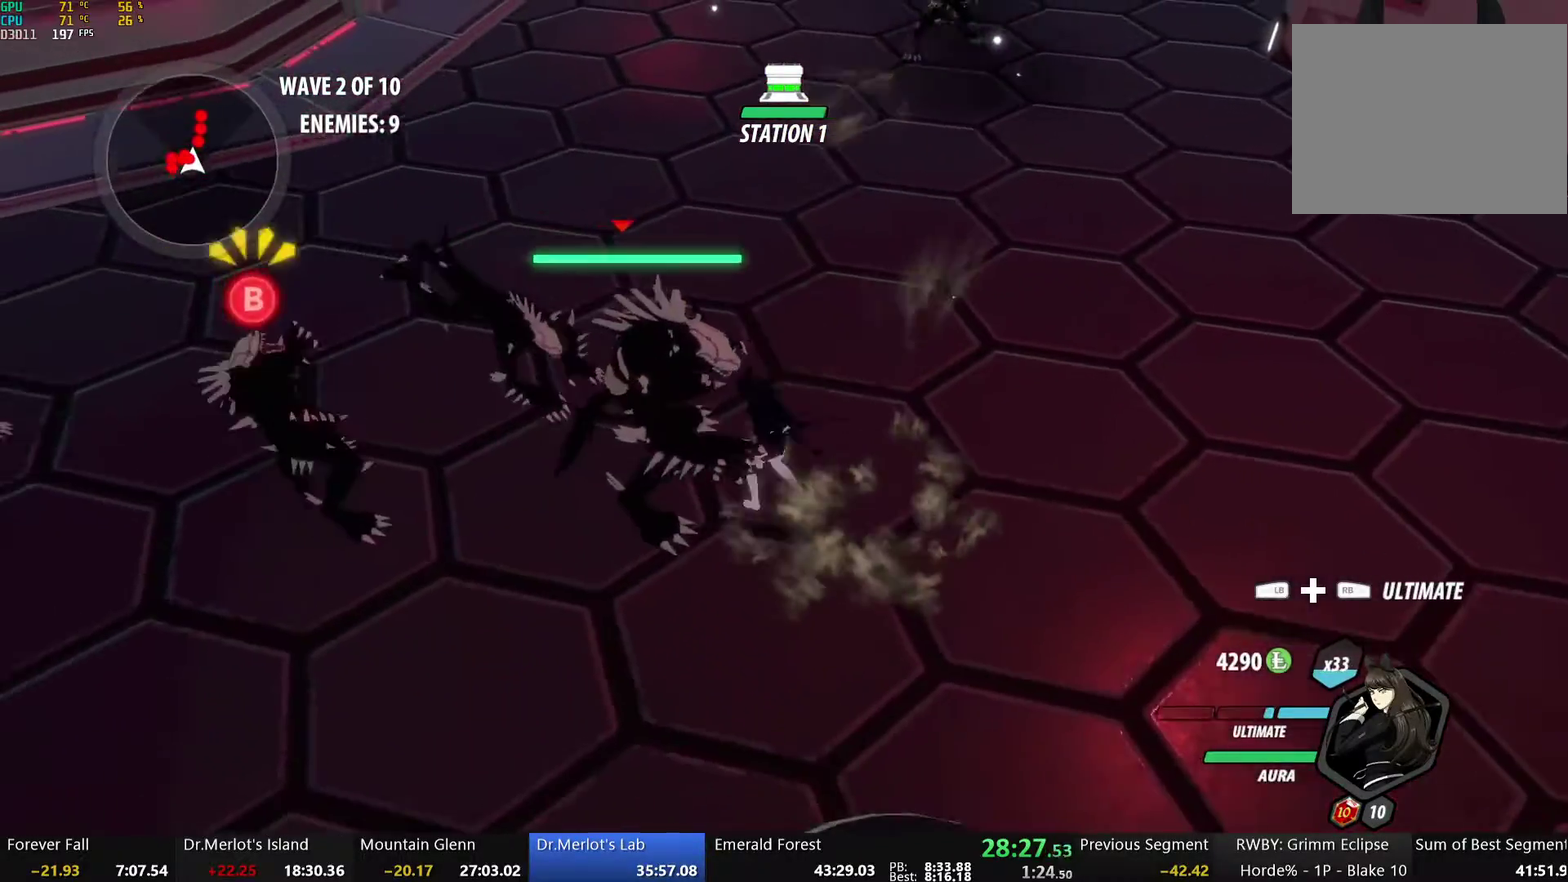
{"buttons": ["A", "L1"], "left_stick": "right", "right_stick": "center", "events": [[134, "left_stick", "center"], [185, "left_stick", "down-left"], [235, "left_stick", "down"], [385, "left_stick", "down-right"], [402, "A", "down"], [469, "L1", "down"], [469, "left_stick", "right"]]}
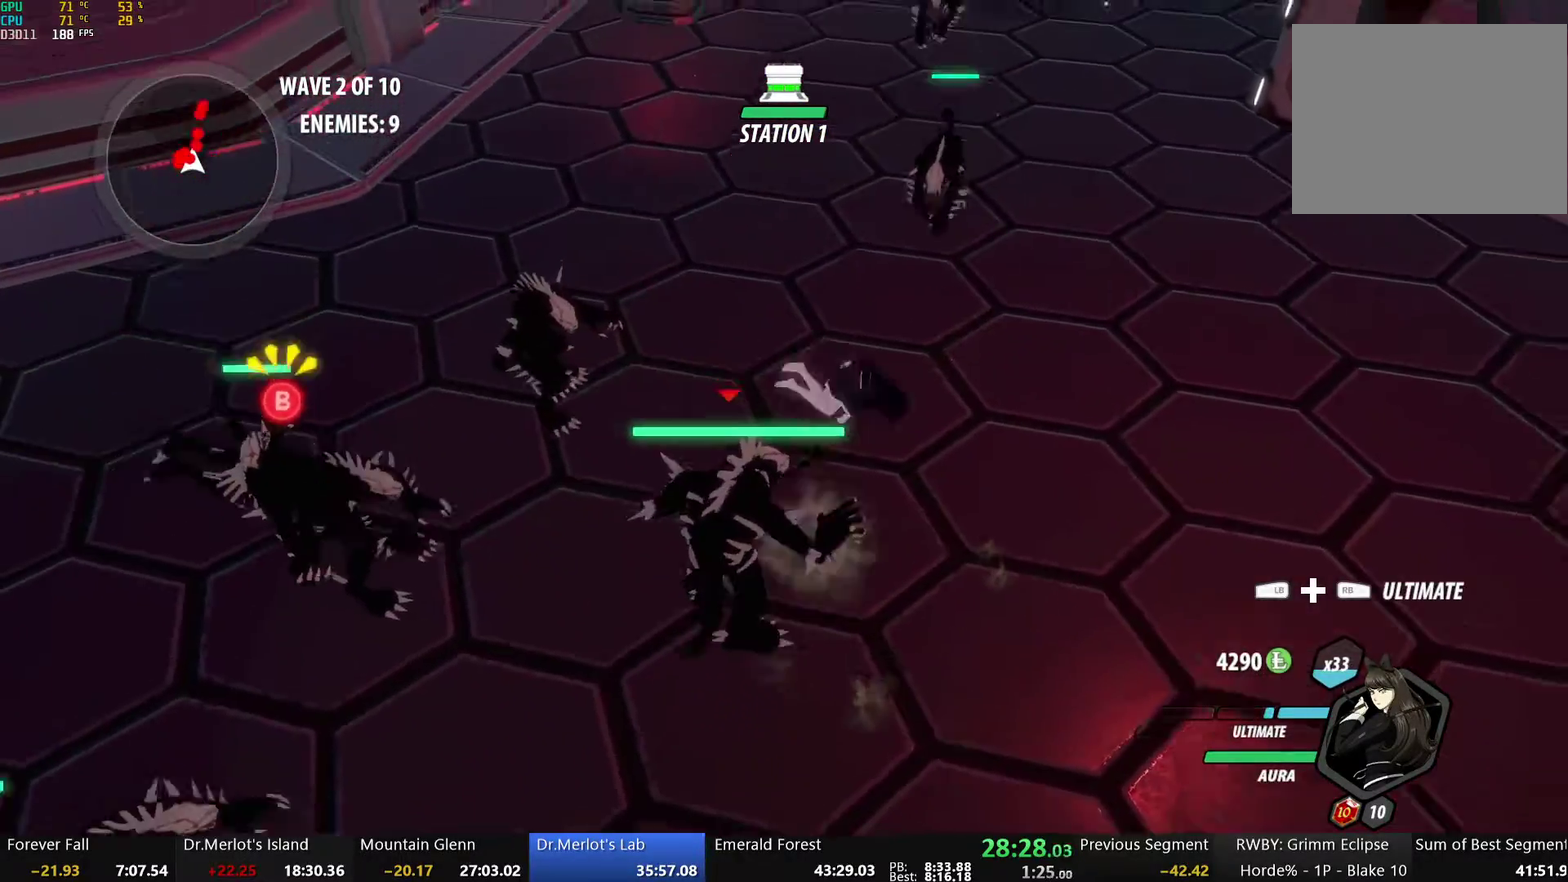
{"buttons": ["A"], "left_stick": "left", "right_stick": "center", "events": [[34, "A", "up"], [101, "right_stick", "left"], [134, "L1", "up"], [151, "left_stick", "down-right"], [235, "left_stick", "down"], [302, "left_stick", "down-left"], [402, "right_stick", "center"], [486, "A", "down"], [502, "left_stick", "left"]]}
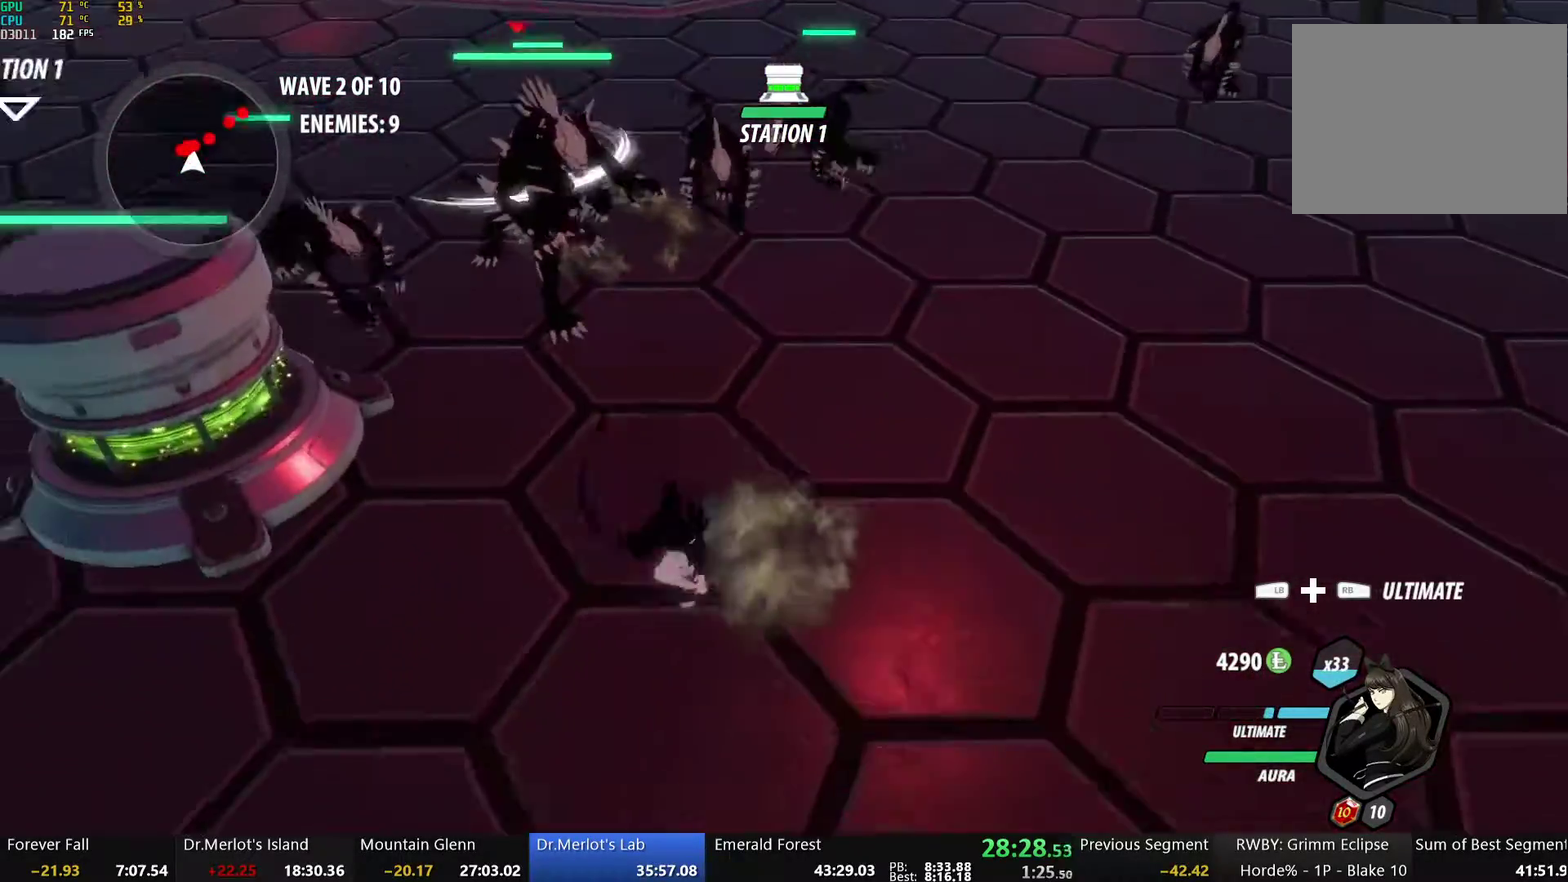
{"buttons": ["L1"], "left_stick": "up-right", "right_stick": "up-left", "events": [[17, "R2", "down"], [67, "left_stick", "up-left"], [101, "A", "up"], [168, "R2", "up"], [285, "left_stick", "up"], [402, "left_stick", "up-right"], [418, "L1", "down"], [452, "right_stick", "up-left"]]}
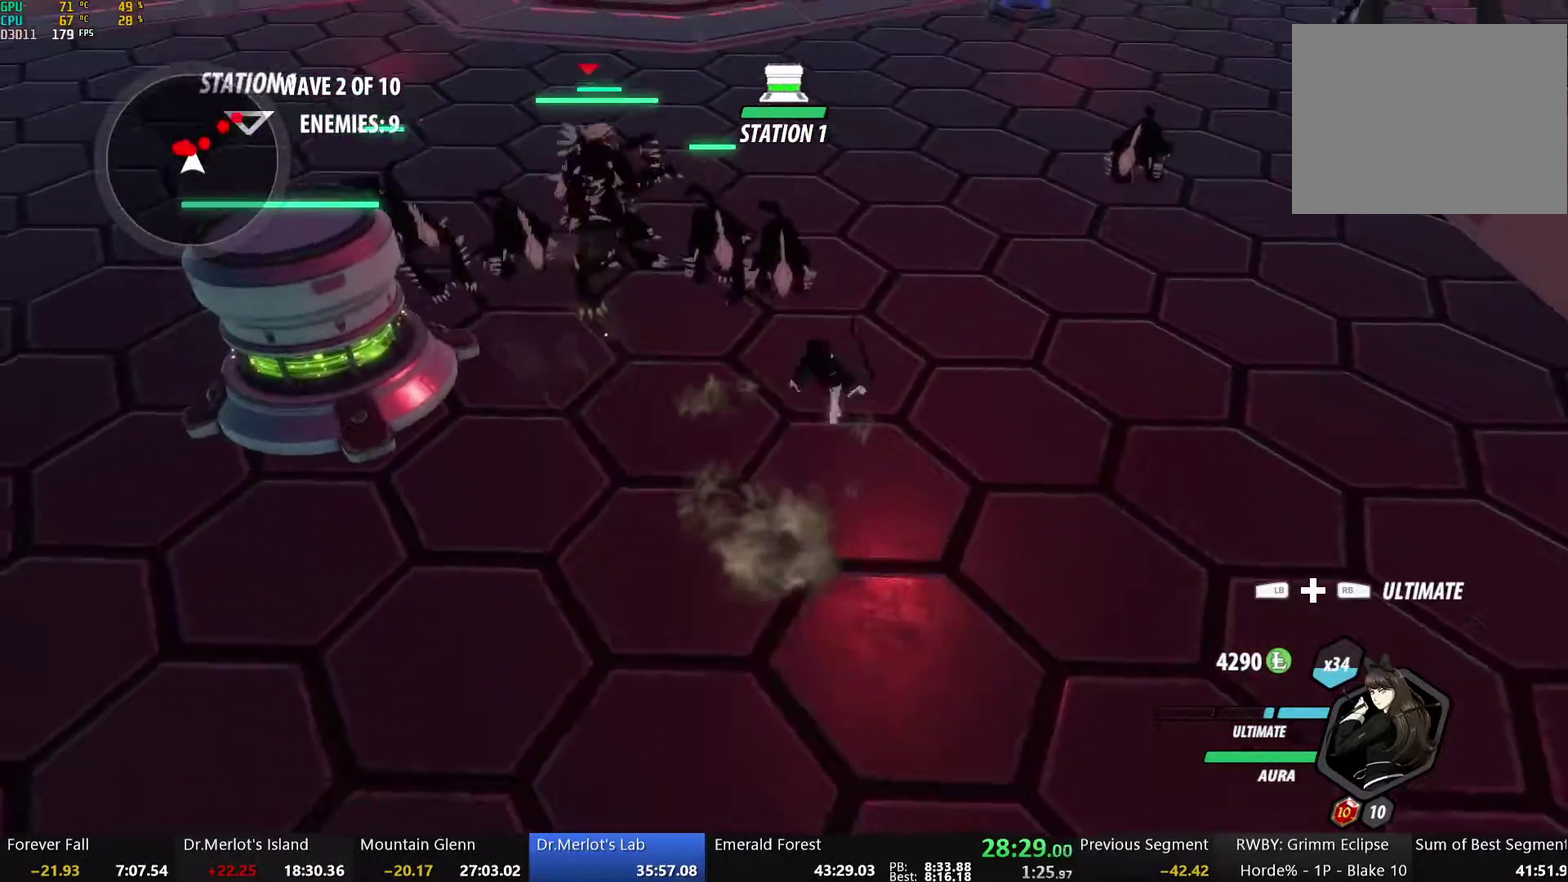
{"buttons": ["A", "L1"], "left_stick": "up-left", "right_stick": "center", "events": [[67, "L1", "up"], [168, "left_stick", "up"], [251, "right_stick", "center"], [285, "left_stick", "up-left"], [419, "A", "down"], [452, "L1", "down"]]}
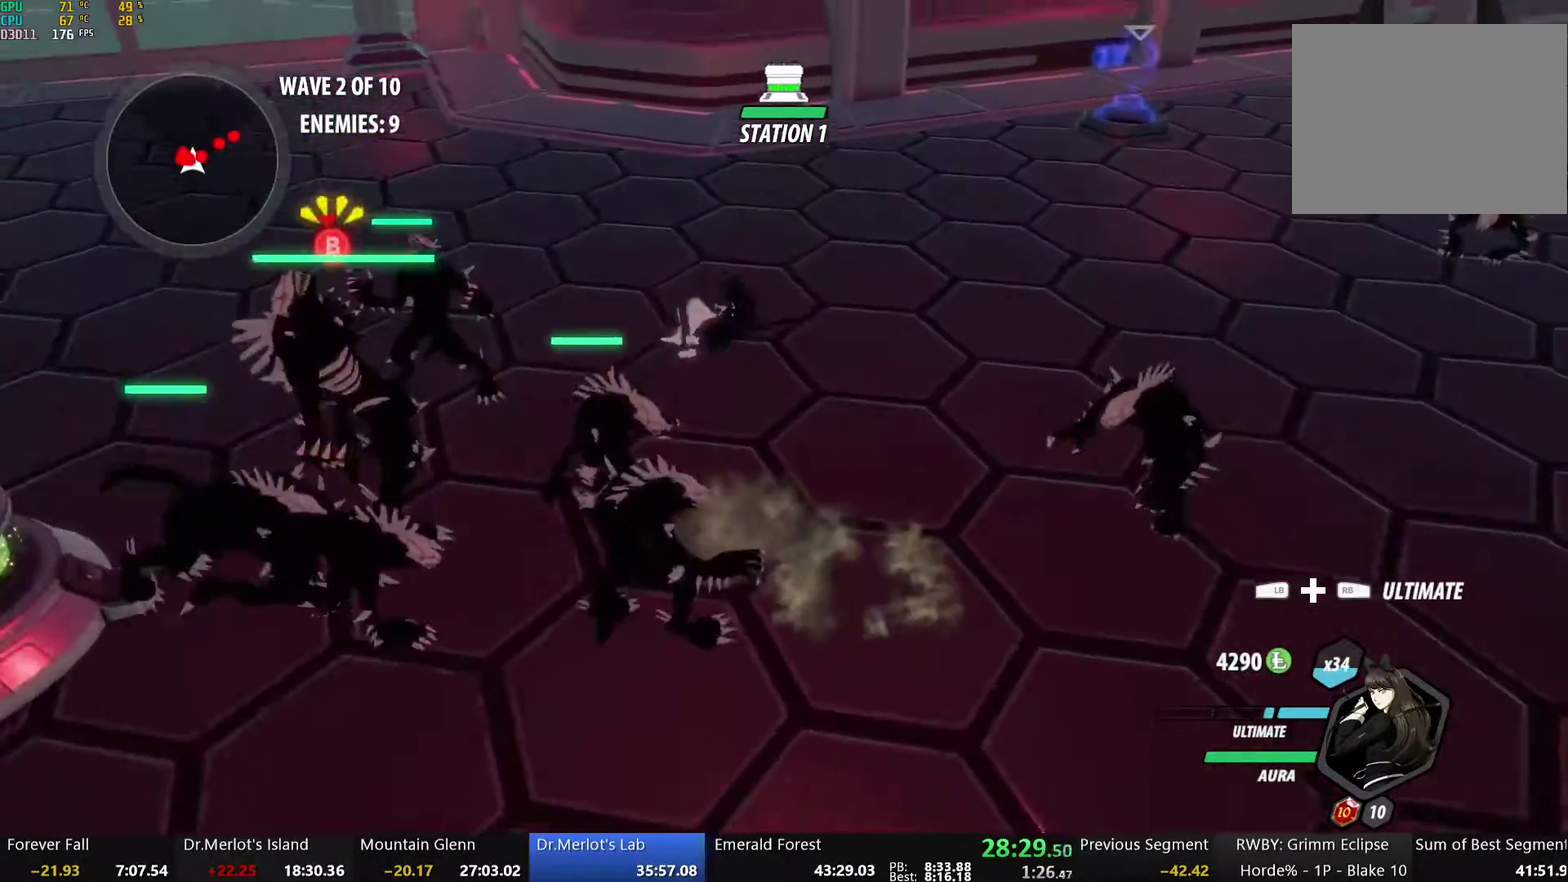
{"buttons": ["A"], "left_stick": "right", "right_stick": "center", "events": [[67, "L1", "up"], [117, "A", "up"], [117, "left_stick", "center"], [184, "left_stick", "right"], [235, "left_stick", "down-right"], [368, "left_stick", "down"], [452, "left_stick", "right"], [485, "A", "down"]]}
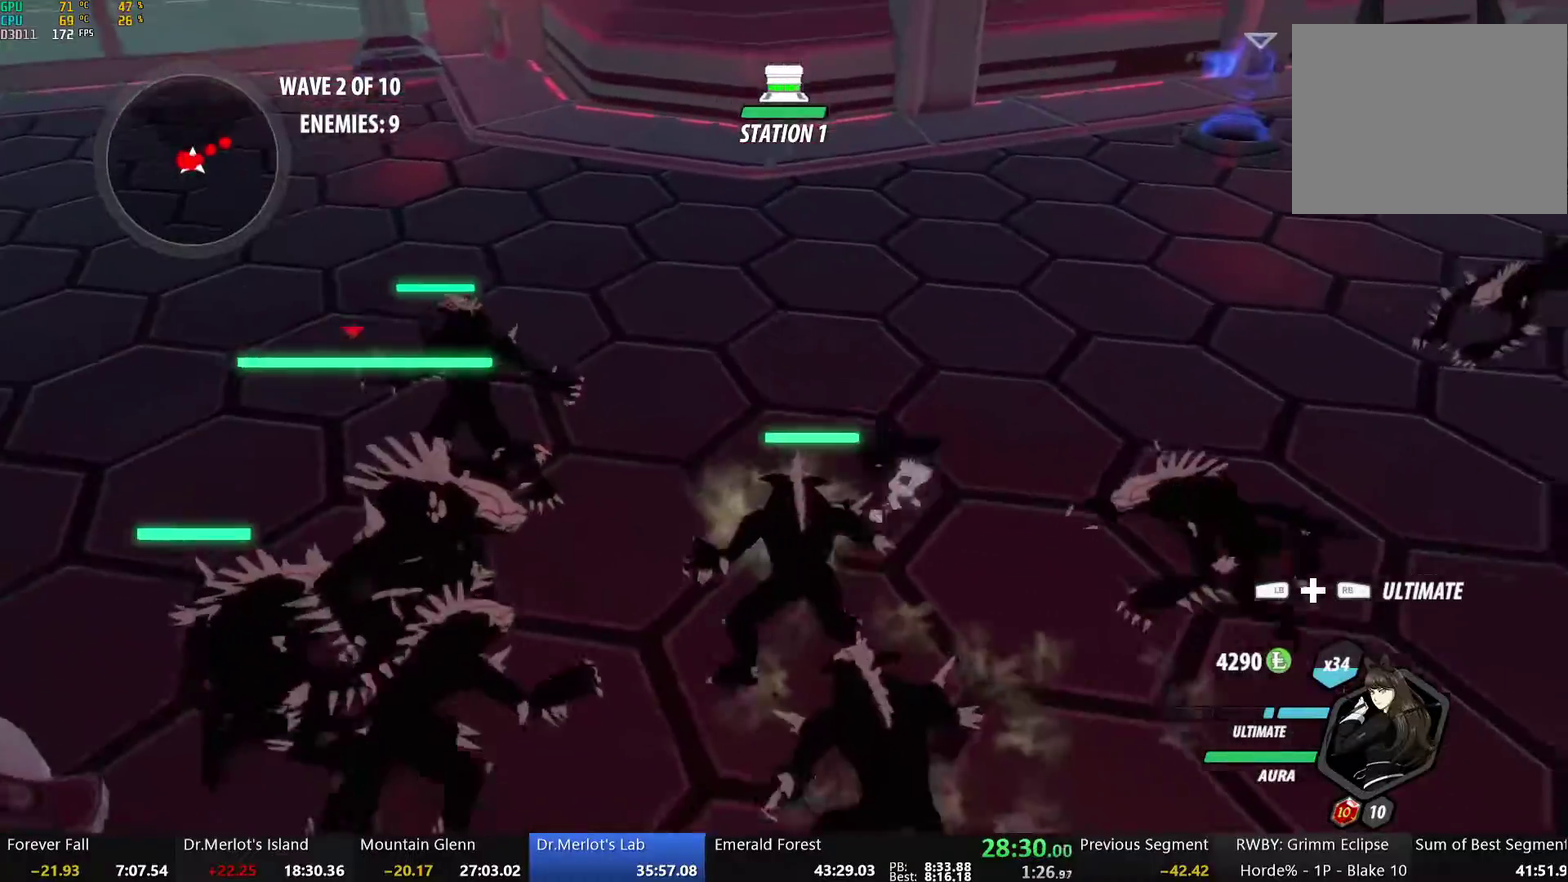
{"buttons": [], "left_stick": "down-left", "right_stick": "center", "events": [[50, "L1", "down"], [50, "left_stick", "up-right"], [167, "A", "up"], [184, "L1", "up"], [234, "left_stick", "right"], [301, "left_stick", "center"], [502, "left_stick", "down-left"]]}
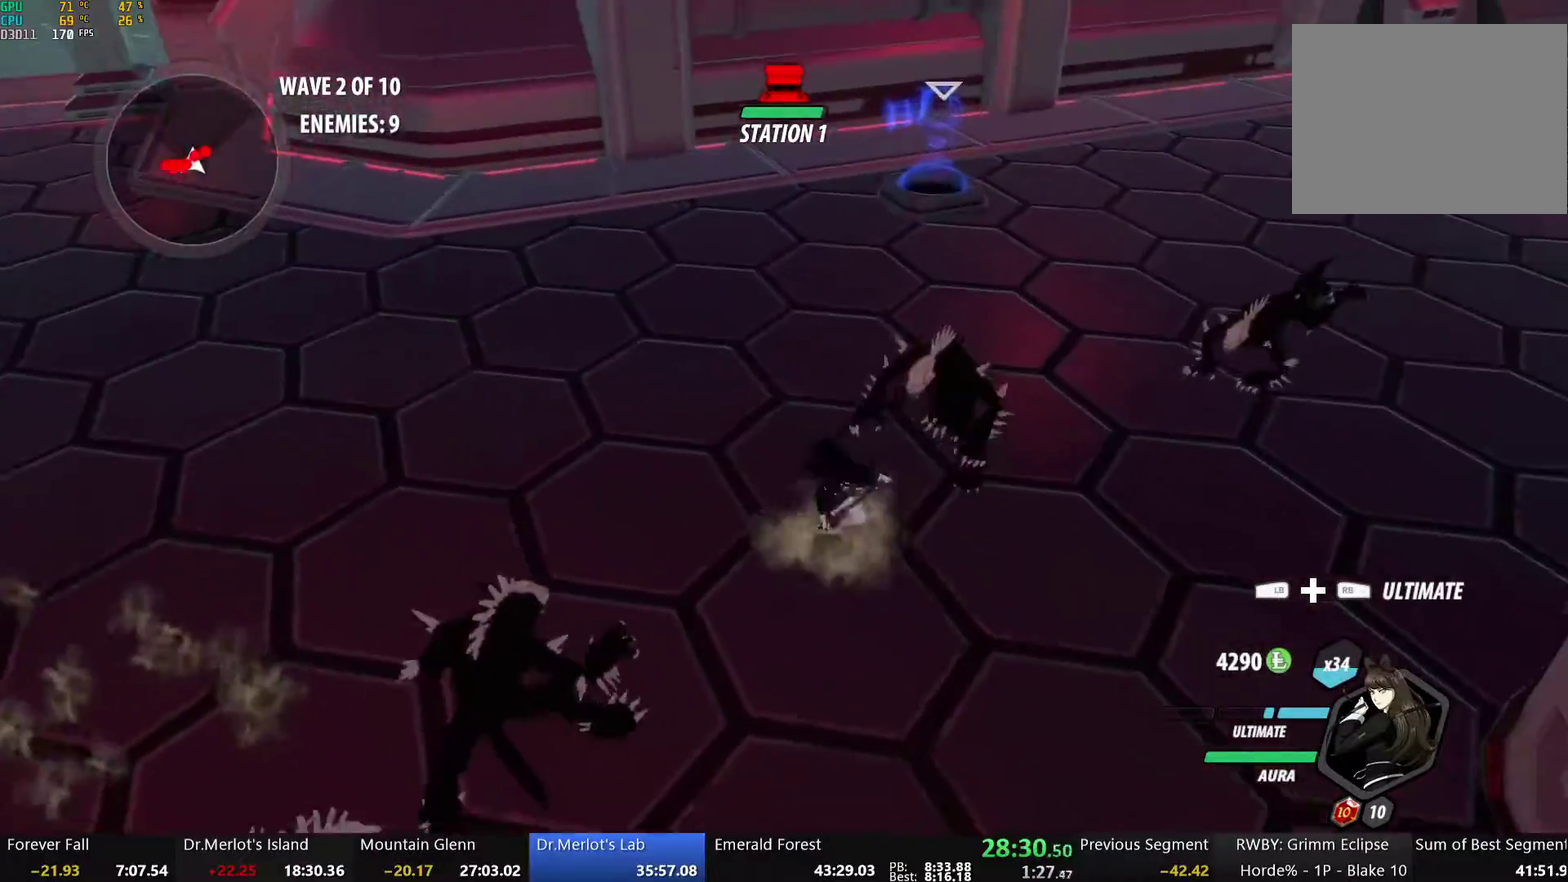
{"buttons": [], "left_stick": "center", "right_stick": "center", "events": [[50, "A", "down"], [100, "L1", "down"], [100, "left_stick", "left"], [251, "A", "up"], [301, "L1", "up"], [368, "left_stick", "down-left"], [418, "left_stick", "center"]]}
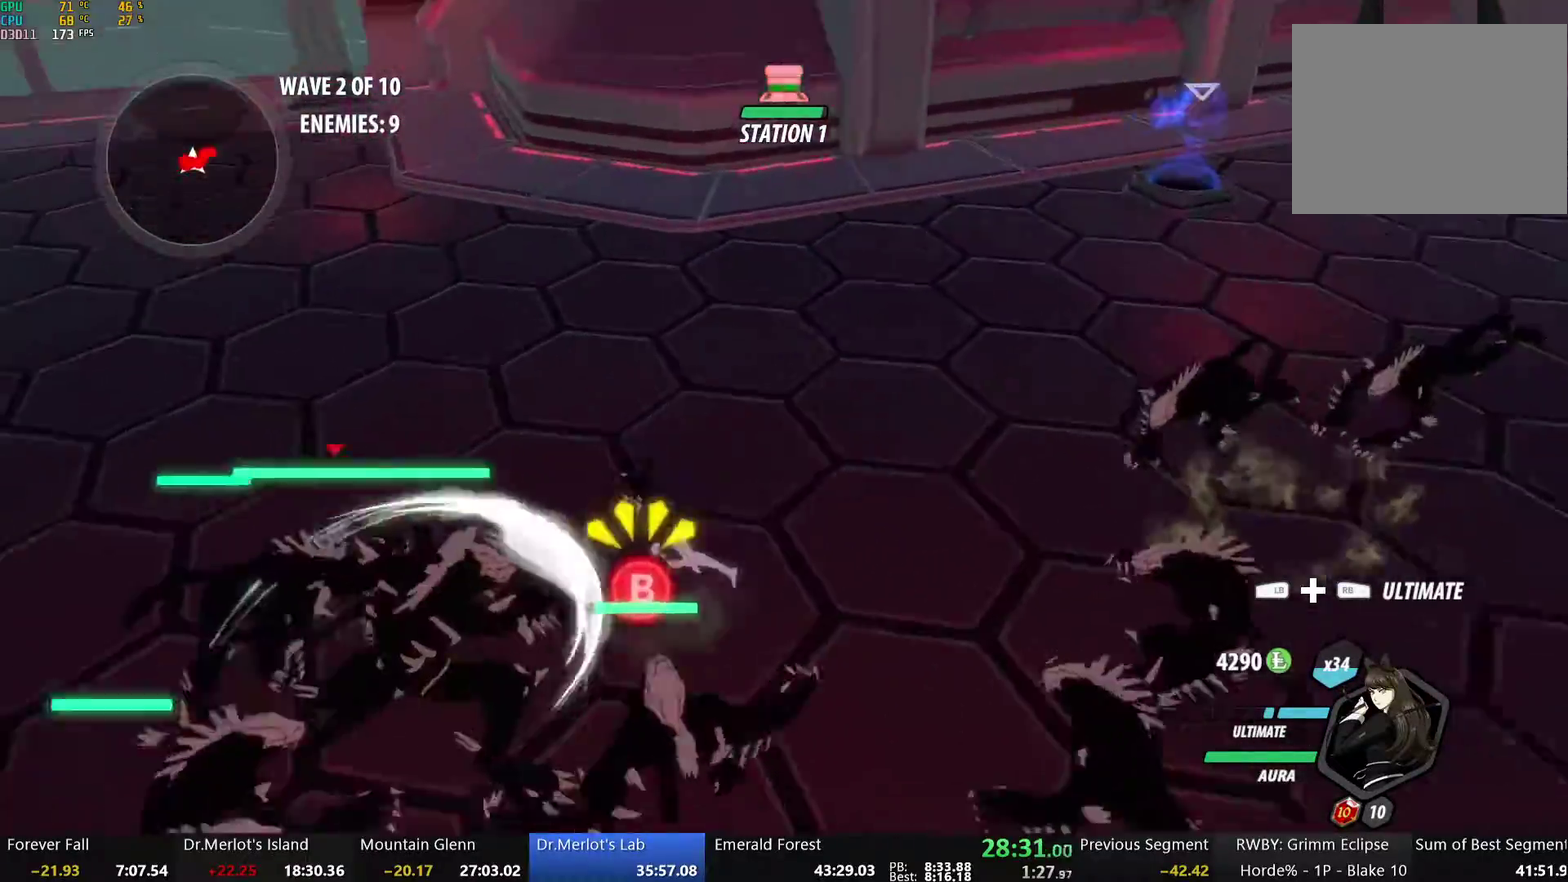
{"buttons": [], "left_stick": "center", "right_stick": "right", "events": [[33, "left_stick", "right"], [84, "A", "down"], [134, "L1", "down"], [134, "left_stick", "up-right"], [151, "R1", "down"], [234, "L1", "up"], [268, "A", "up"], [268, "R1", "up"], [351, "left_stick", "center"], [485, "right_stick", "right"]]}
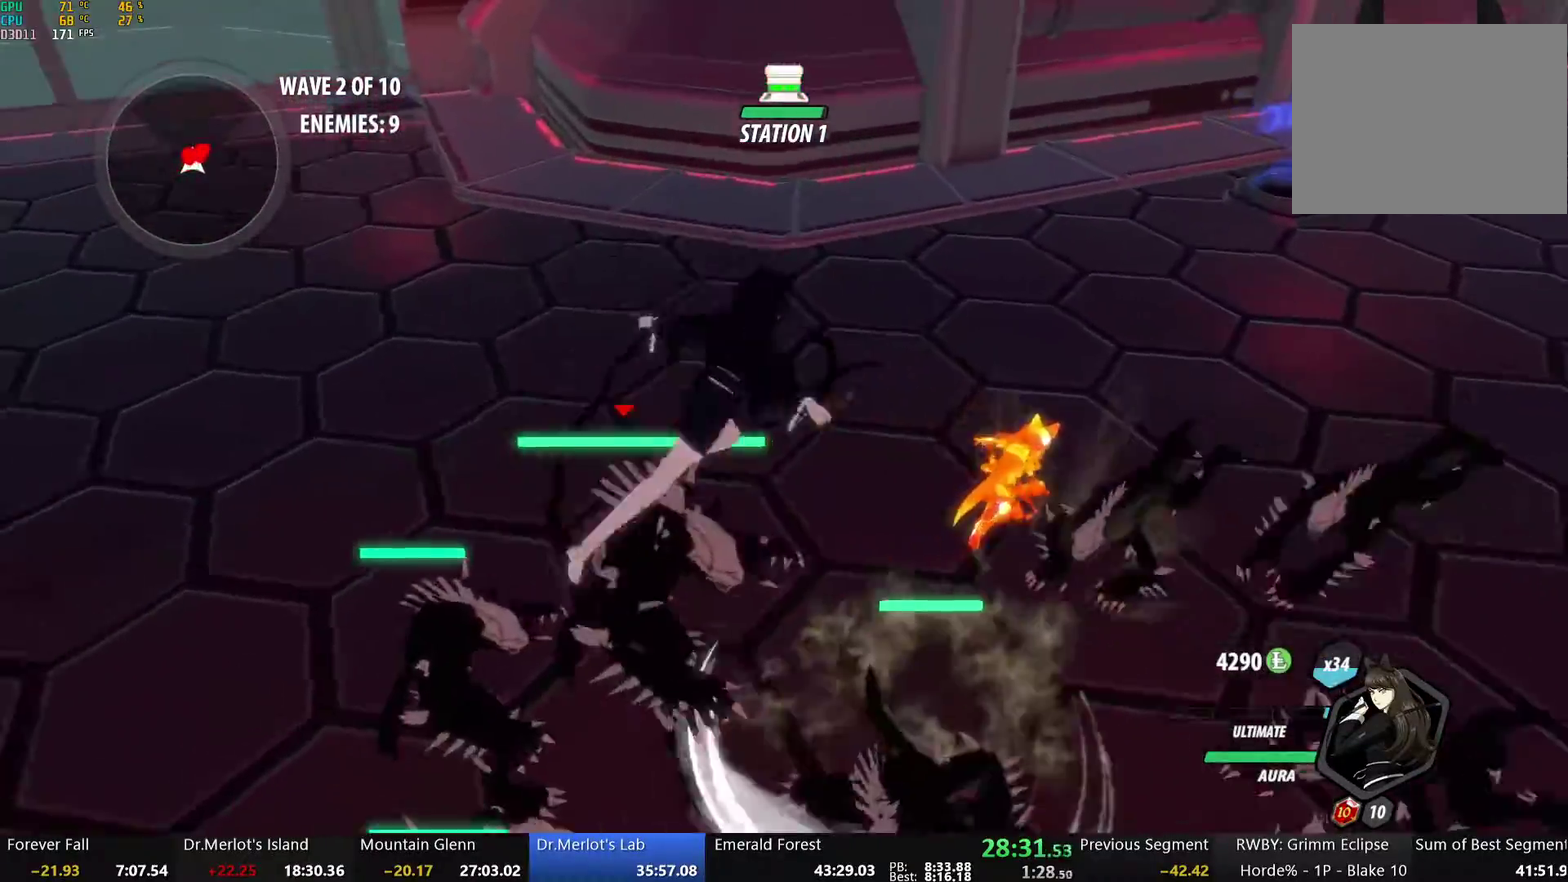
{"buttons": [], "left_stick": "left", "right_stick": "right", "events": [[33, "left_stick", "up-left"], [134, "right_stick", "center"], [217, "A", "down"], [234, "left_stick", "left"], [301, "L1", "down"], [334, "A", "up"], [401, "L1", "up"], [452, "right_stick", "right"]]}
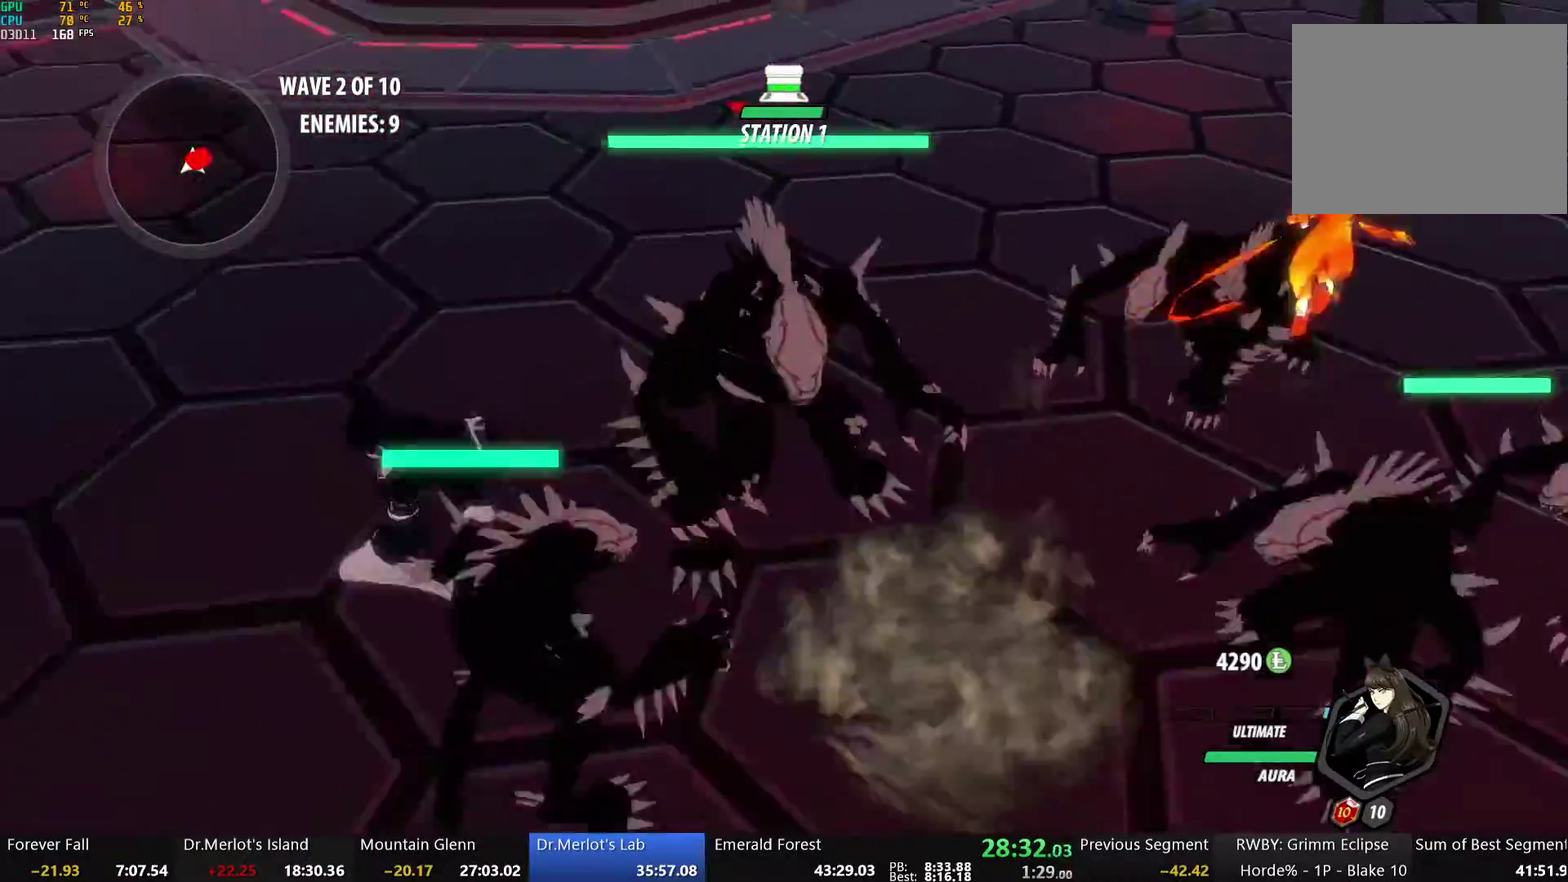
{"buttons": ["A", "L1"], "left_stick": "up-right", "right_stick": "center", "events": [[267, "right_stick", "center"], [368, "left_stick", "right"], [435, "A", "down"], [485, "L1", "down"], [485, "left_stick", "up-right"]]}
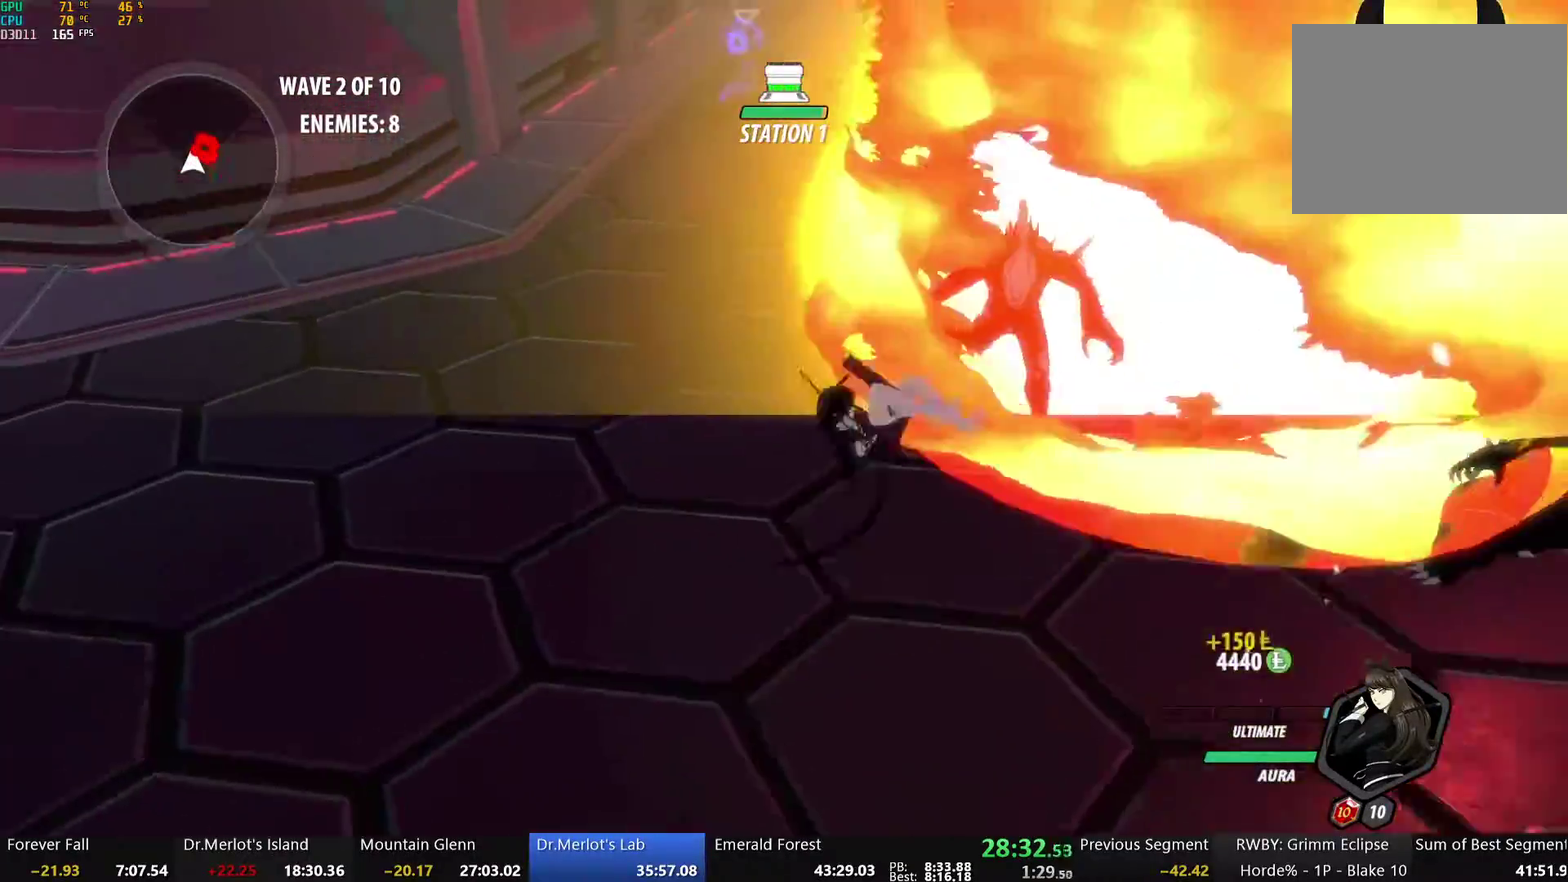
{"buttons": [], "left_stick": "up-right", "right_stick": "center", "events": [[33, "A", "up"], [33, "Y", "down"], [301, "L1", "up"], [368, "Y", "up"], [384, "B", "down"], [468, "B", "up"]]}
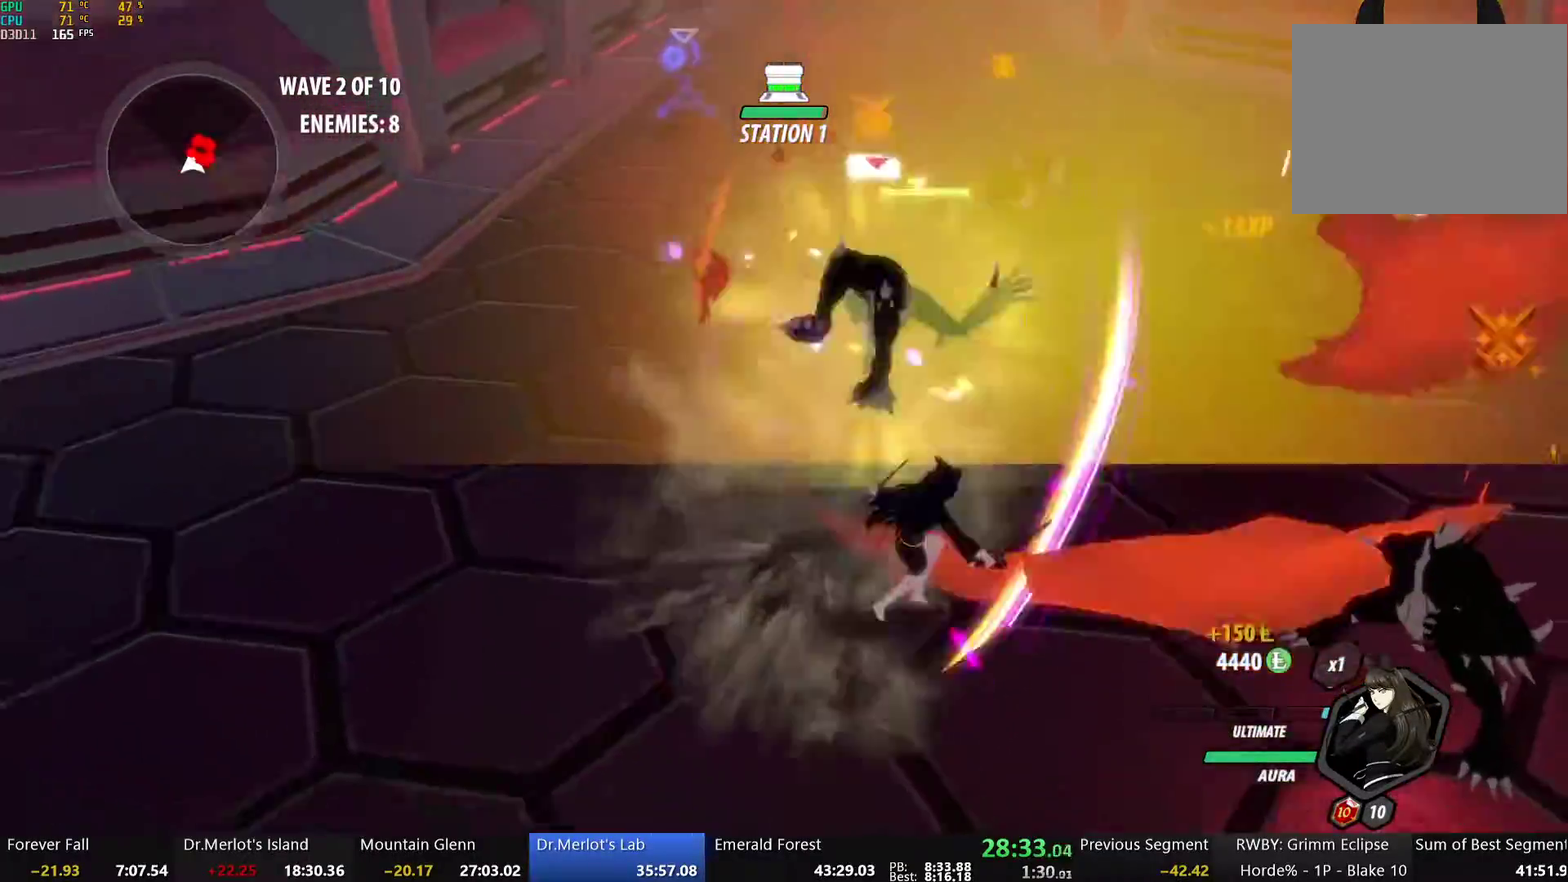
{"buttons": [], "left_stick": "up-right", "right_stick": "center", "events": [[16, "A", "down"], [33, "L1", "down"], [66, "A", "up"], [66, "Y", "down"], [284, "left_stick", "right"], [301, "L1", "up"], [401, "Y", "up"], [401, "left_stick", "up-right"]]}
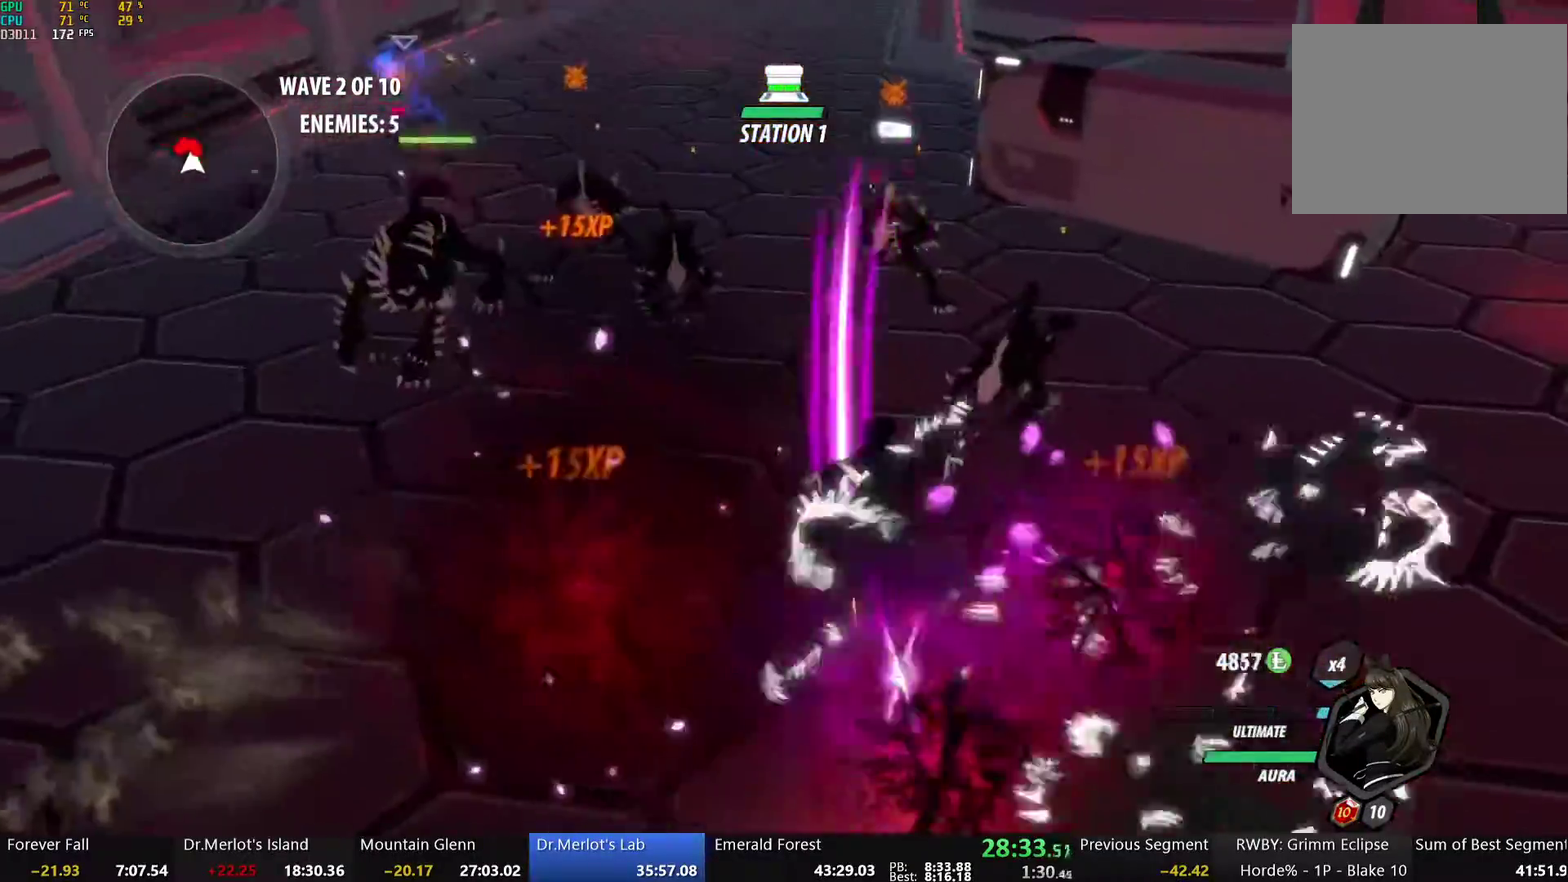
{"buttons": ["B"], "left_stick": "up", "right_stick": "center", "events": [[50, "L1", "down"], [83, "Y", "down"], [200, "left_stick", "up"], [334, "L1", "up"], [435, "B", "down"], [451, "Y", "up"]]}
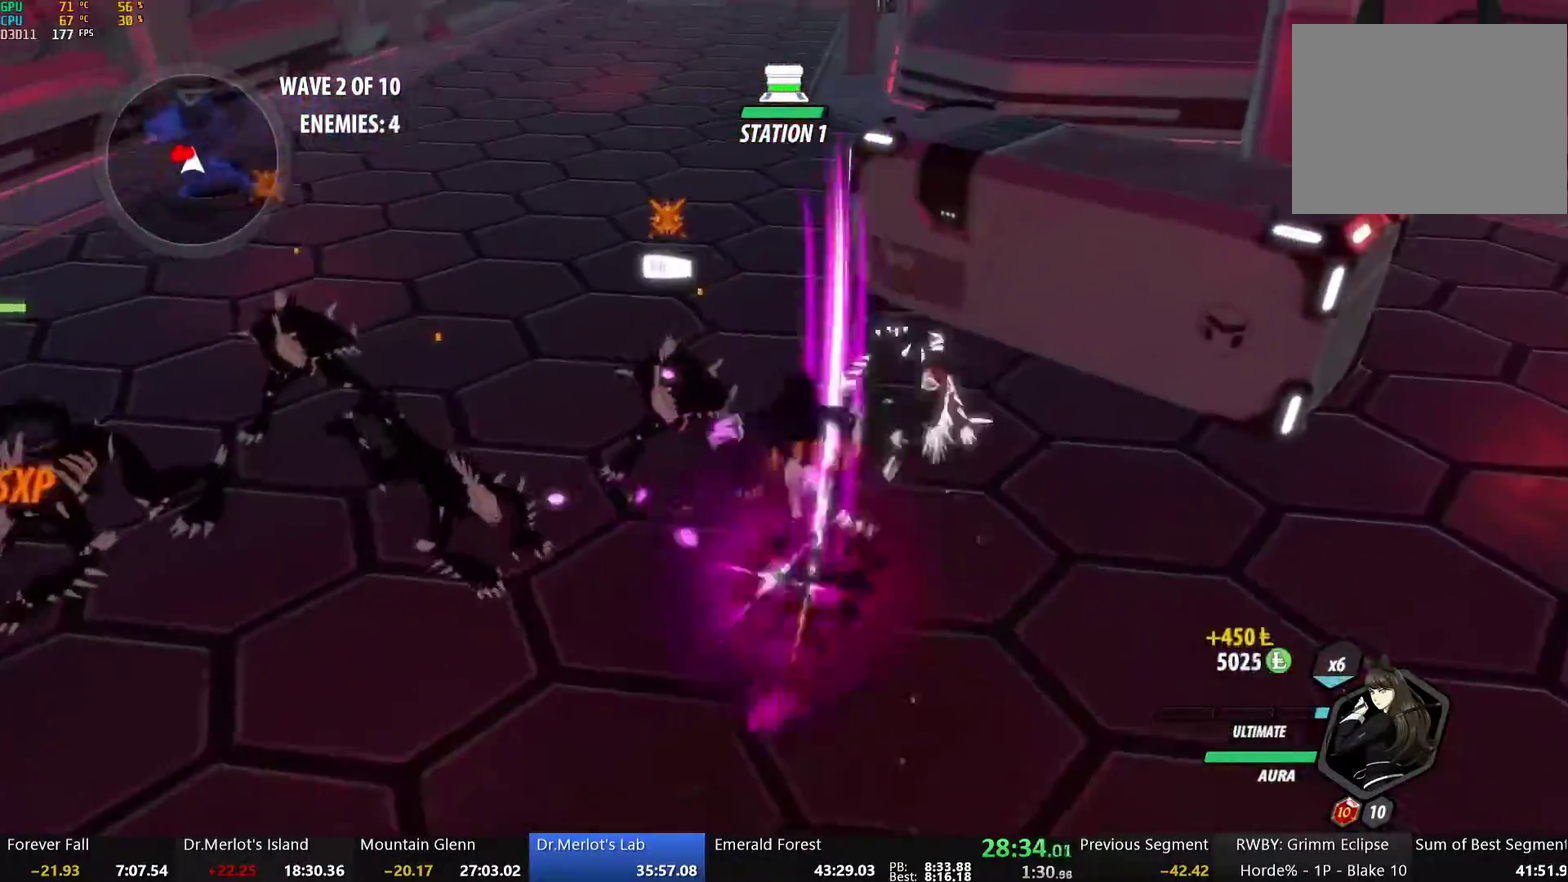
{"buttons": ["B"], "left_stick": "center", "right_stick": "center", "events": [[16, "B", "up"], [33, "left_stick", "up-left"], [50, "A", "down"], [83, "L1", "down"], [100, "A", "up"], [100, "Y", "down"], [368, "left_stick", "center"], [384, "L1", "up"], [451, "B", "down"], [451, "Y", "up"]]}
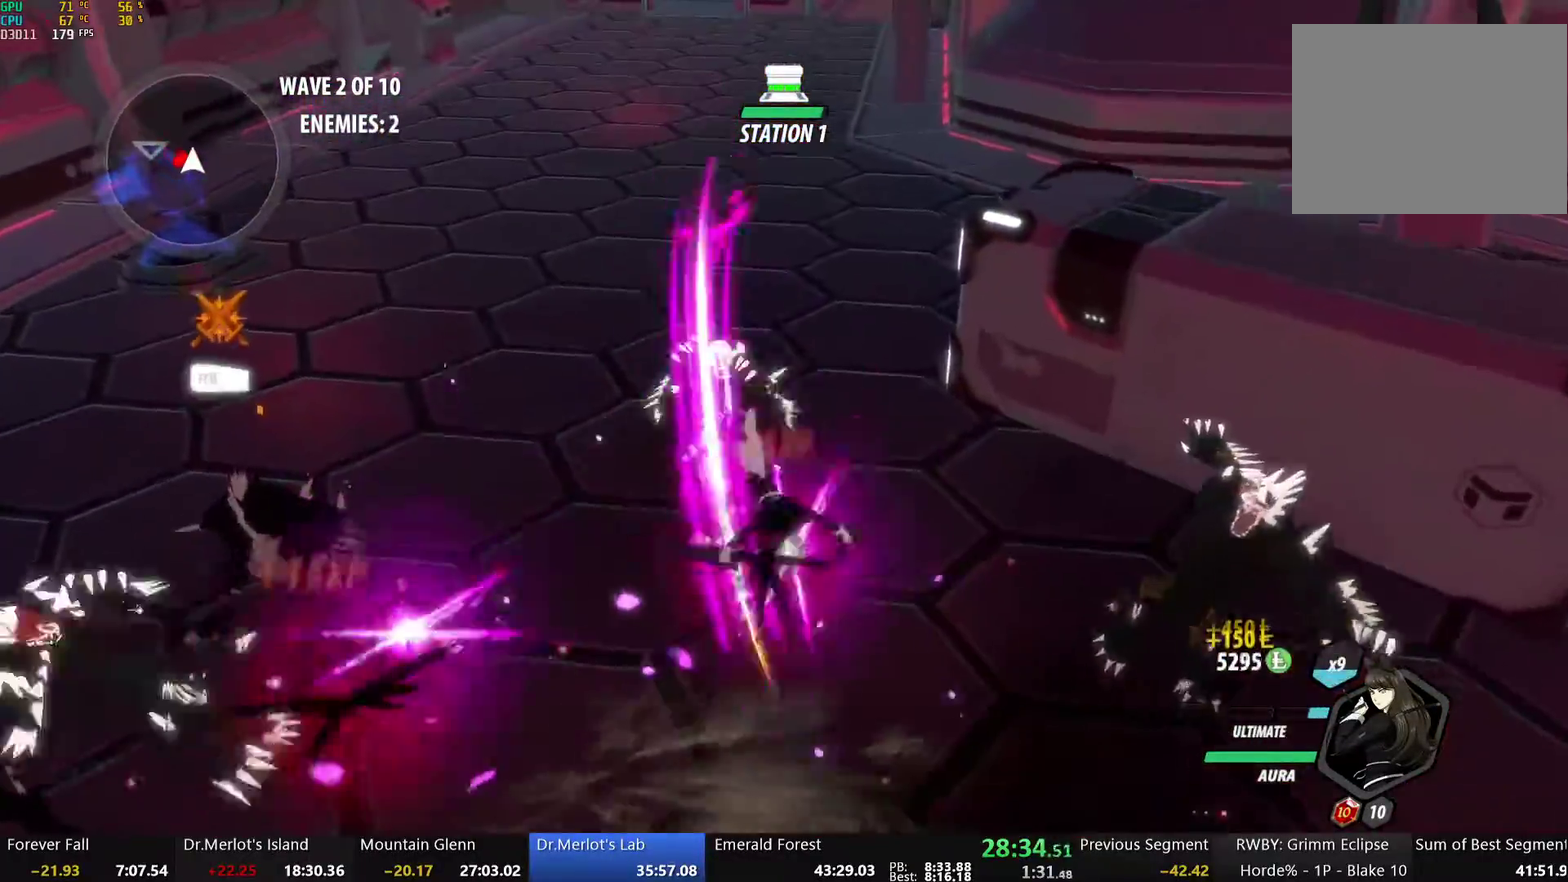
{"buttons": ["B"], "left_stick": "center", "right_stick": "center", "events": [[34, "B", "up"], [51, "left_stick", "left"], [67, "A", "down"], [84, "L1", "down"], [118, "A", "up"], [118, "Y", "down"], [302, "L1", "up"], [402, "left_stick", "center"], [452, "B", "down"], [469, "Y", "up"]]}
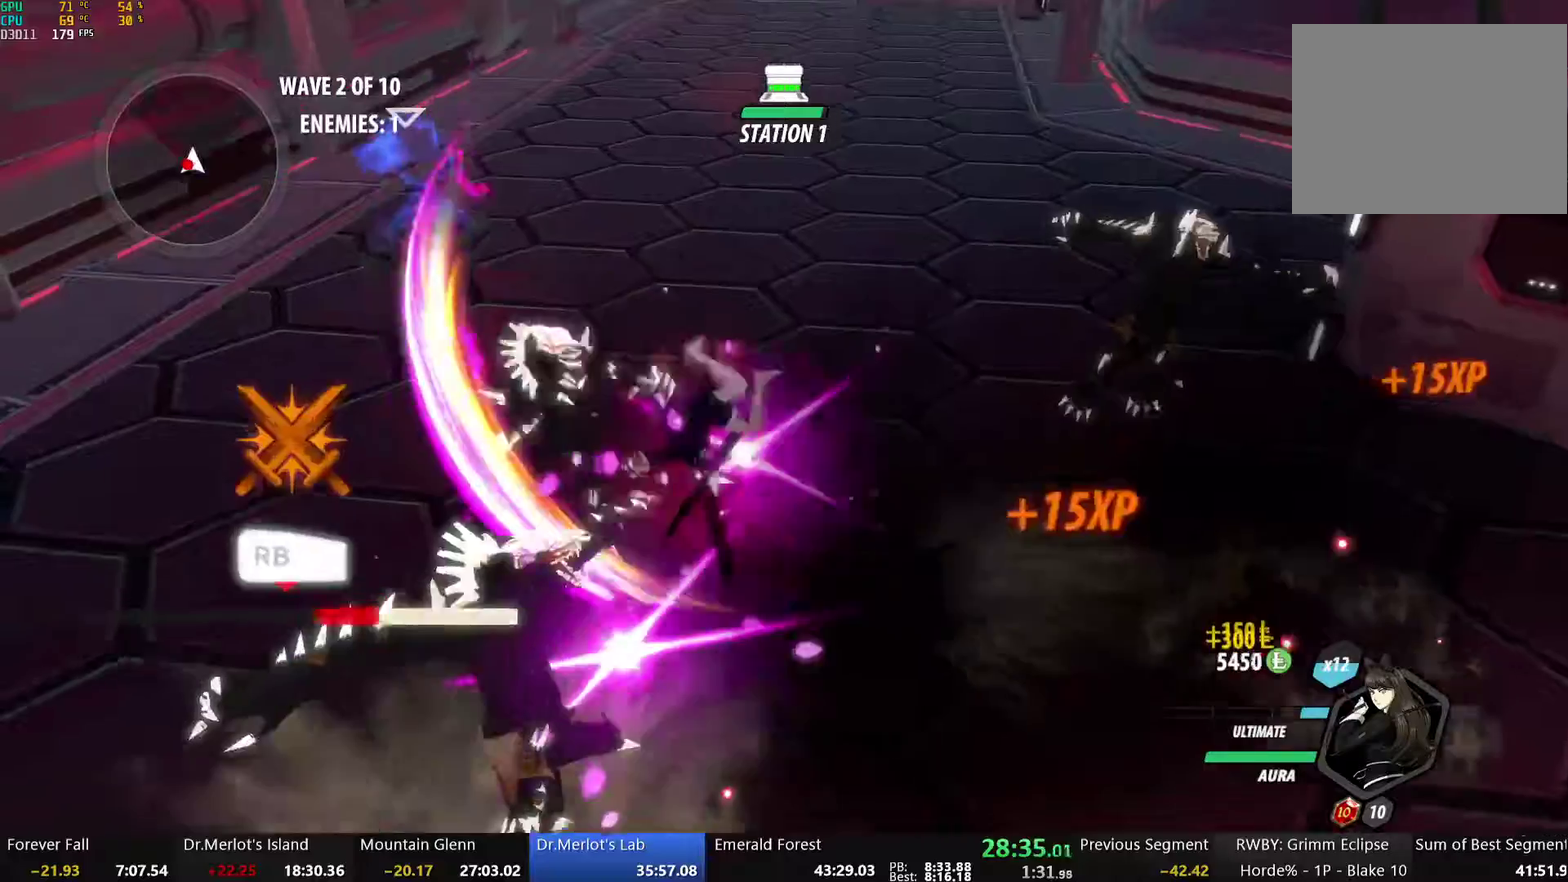
{"buttons": [], "left_stick": "center", "right_stick": "center", "events": [[34, "B", "up"], [51, "left_stick", "down-left"], [101, "L1", "down"], [117, "Y", "down"], [335, "L1", "up"], [352, "left_stick", "center"], [435, "B", "down"], [452, "Y", "up"], [486, "B", "up"]]}
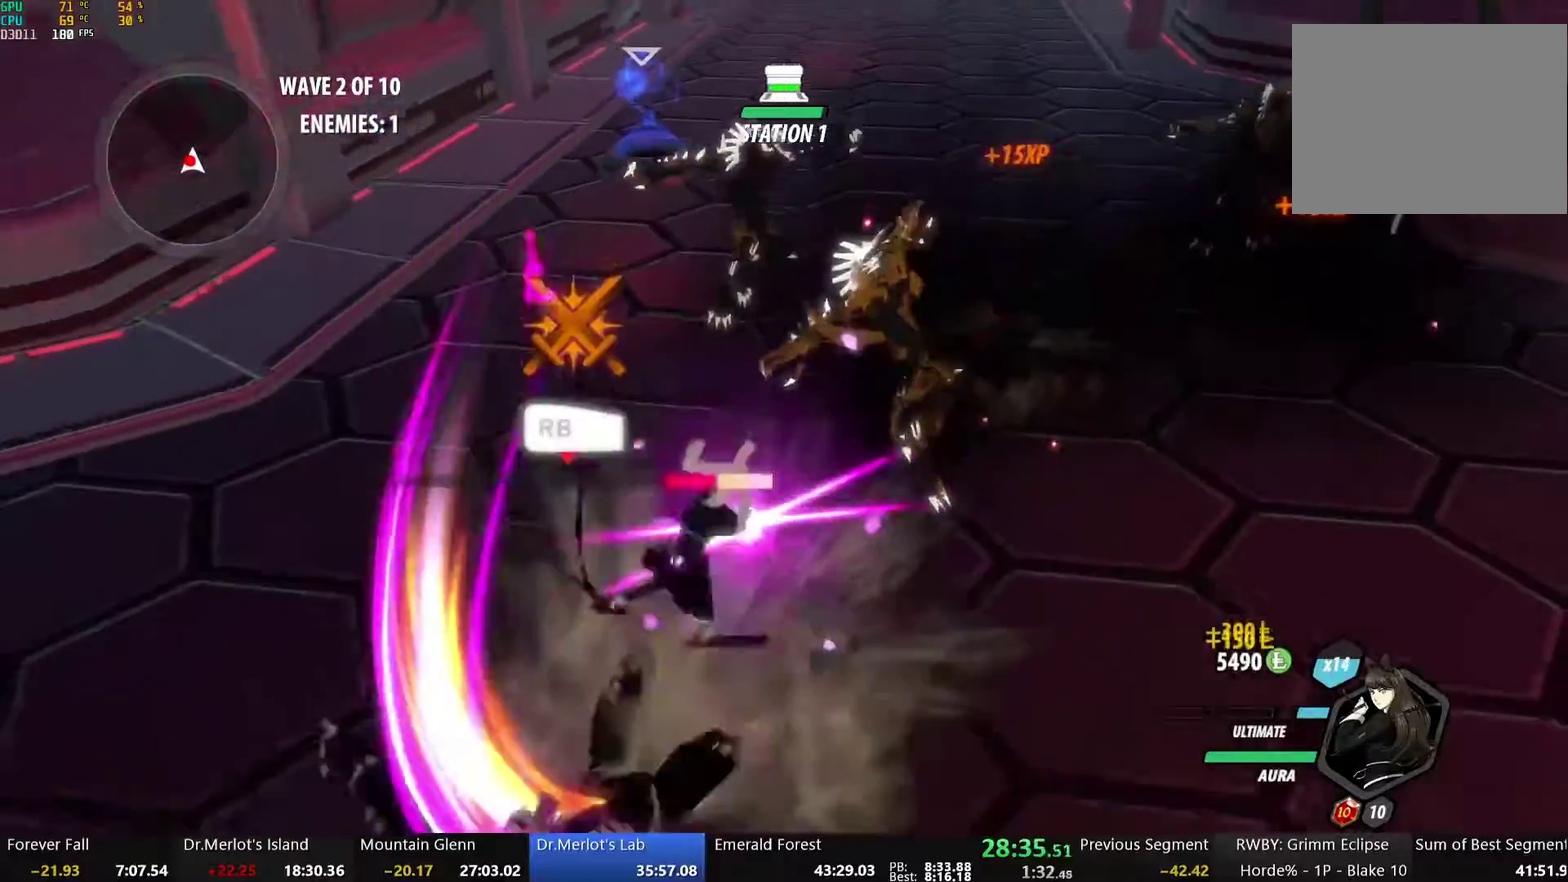
{"buttons": [], "left_stick": "center", "right_stick": "center", "events": [[34, "A", "down"], [34, "left_stick", "down-left"], [84, "A", "up"], [84, "L1", "down"], [84, "Y", "down"], [368, "L1", "up"], [419, "B", "down"], [419, "Y", "up"], [419, "left_stick", "center"], [502, "B", "up"]]}
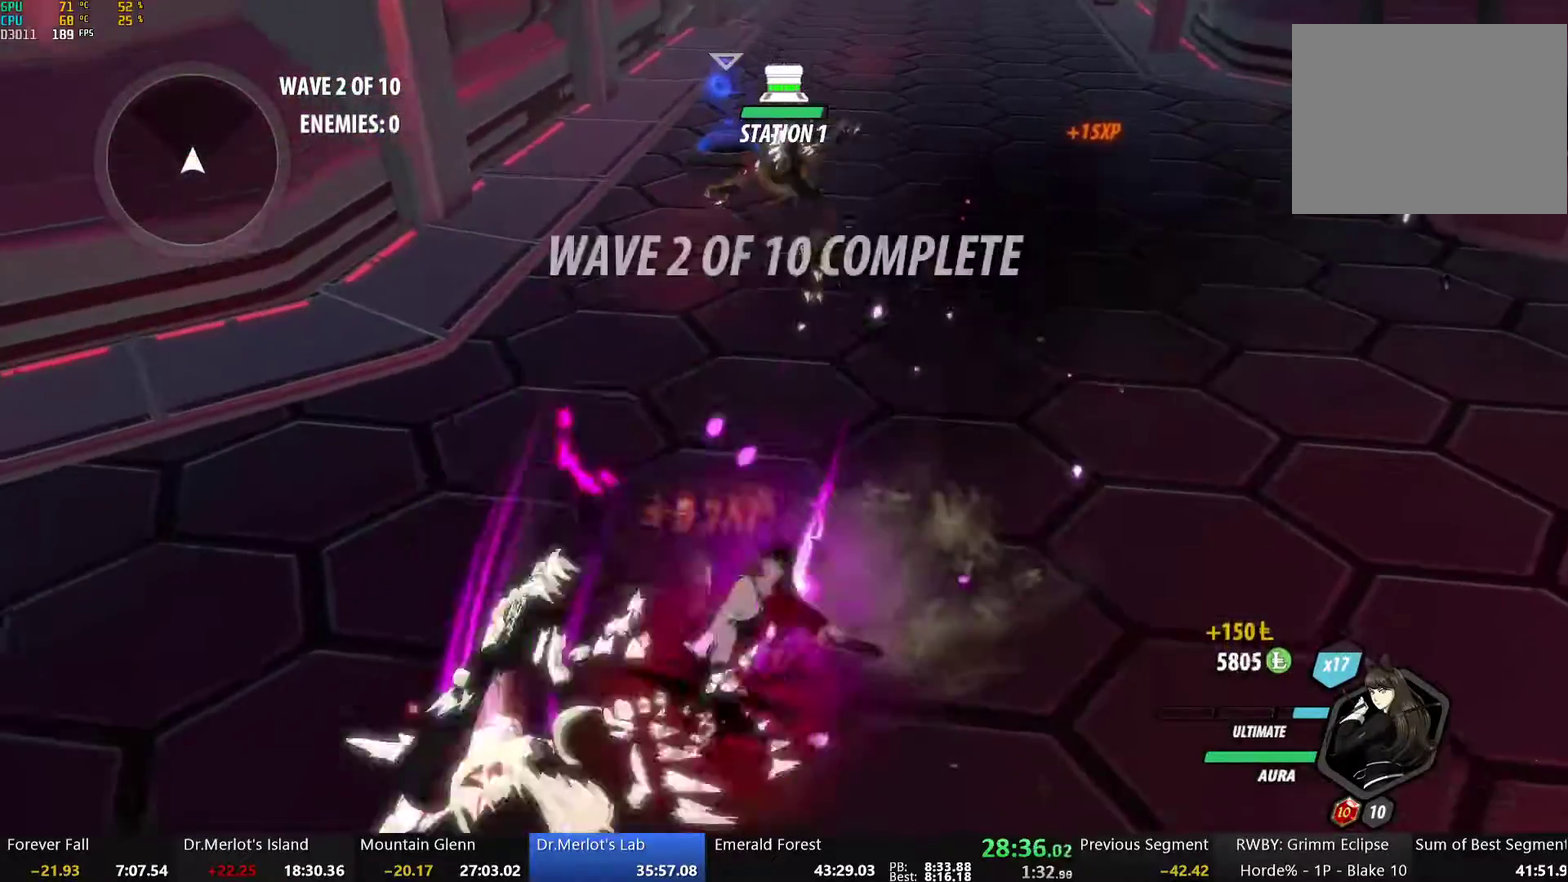
{"buttons": ["B", "Y", "L1"], "left_stick": "down-left", "right_stick": "center", "events": [[34, "A", "down"], [34, "left_stick", "down-left"], [67, "L1", "down"], [84, "A", "up"], [84, "Y", "down"], [251, "B", "down"], [251, "L1", "up"], [251, "Y", "up"], [351, "B", "up"], [402, "A", "down"], [418, "L1", "down"], [452, "A", "up"], [469, "Y", "down"], [502, "B", "down"]]}
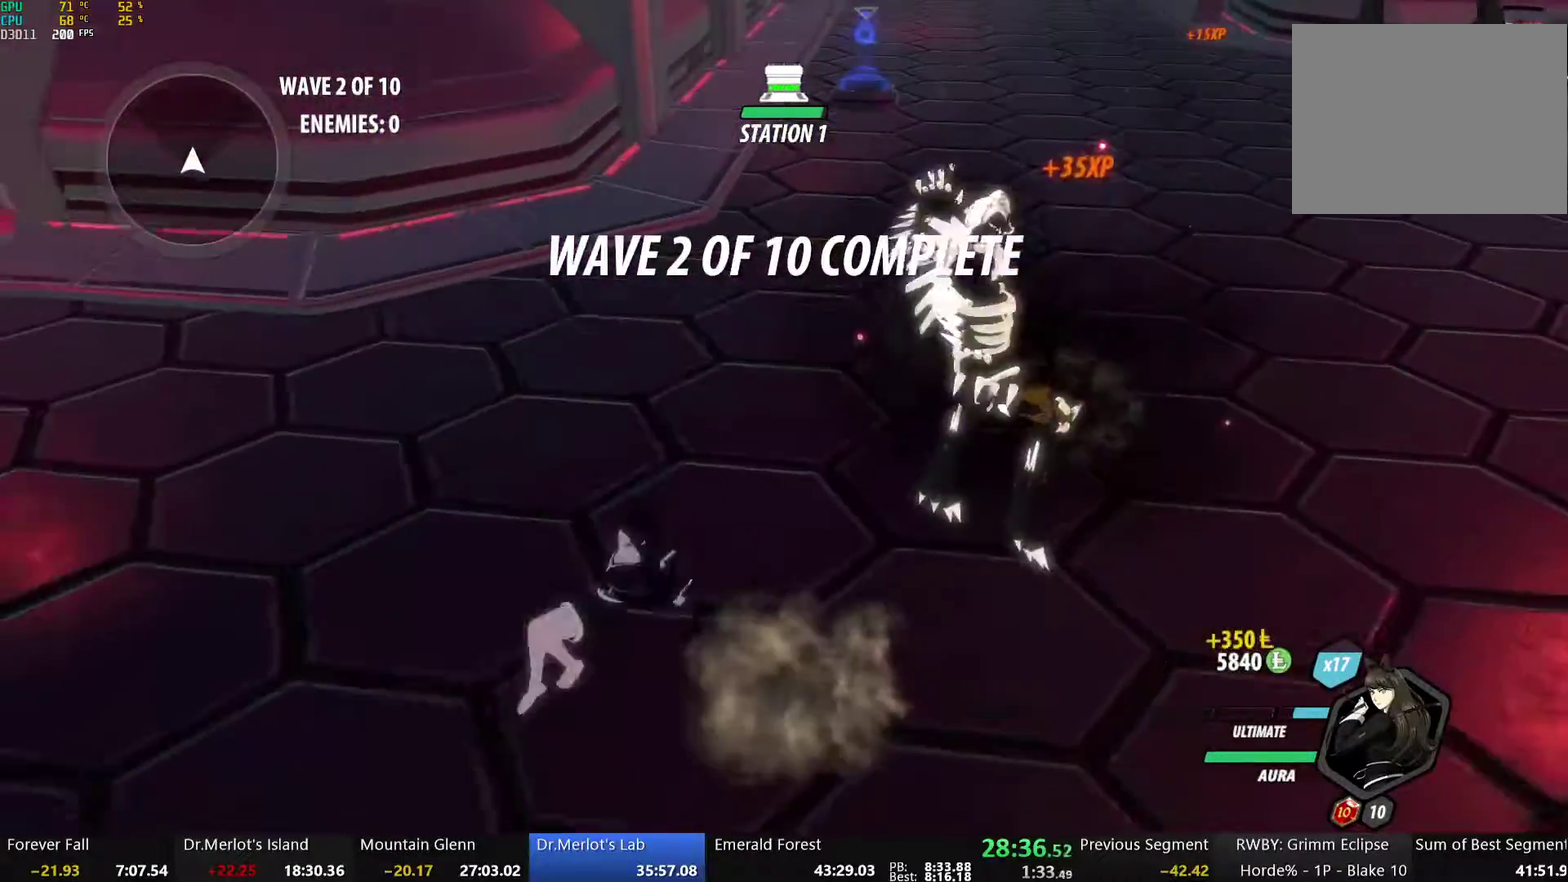
{"buttons": ["B"], "left_stick": "up-left", "right_stick": "center", "events": [[17, "L1", "up"], [17, "Y", "up"], [84, "L2", "down"], [100, "left_stick", "left"], [134, "B", "up"], [167, "L2", "up"], [284, "left_stick", "up-left"], [318, "A", "down"], [335, "L1", "down"], [368, "A", "up"], [368, "Y", "down"], [418, "B", "down"], [435, "Y", "up"], [452, "L1", "up"]]}
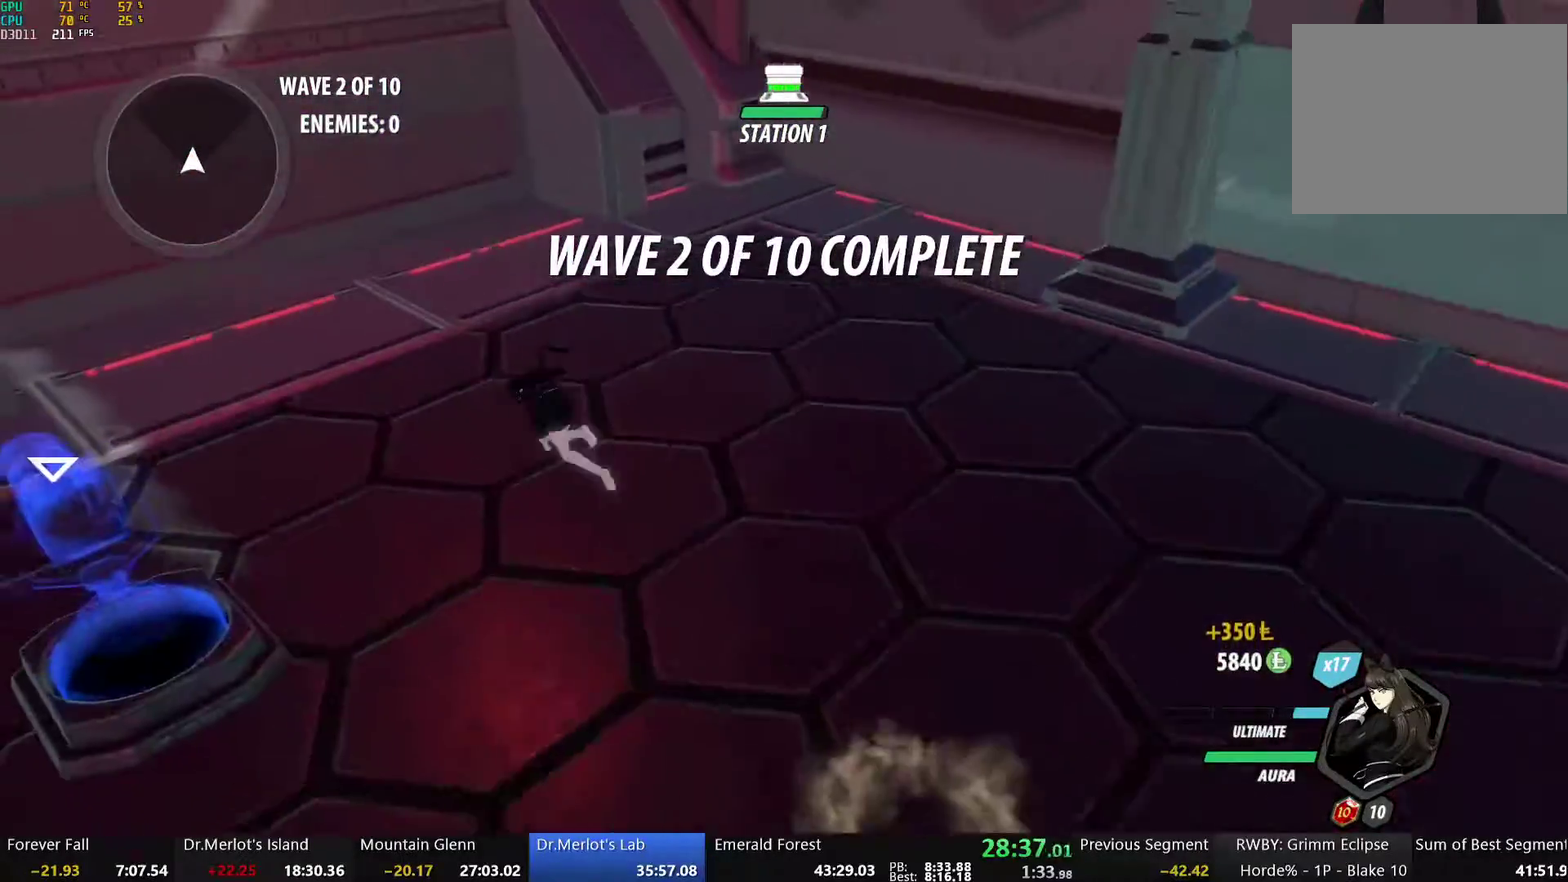
{"buttons": ["A"], "left_stick": "up", "right_stick": "center", "events": [[17, "B", "up"], [84, "L1", "down"], [117, "Y", "down"], [151, "B", "down"], [184, "Y", "up"], [217, "L1", "up"], [234, "B", "up"], [284, "left_stick", "up"], [318, "L1", "down"], [351, "Y", "down"], [368, "B", "down"], [418, "Y", "up"], [435, "L1", "up"], [468, "B", "up"], [485, "A", "down"]]}
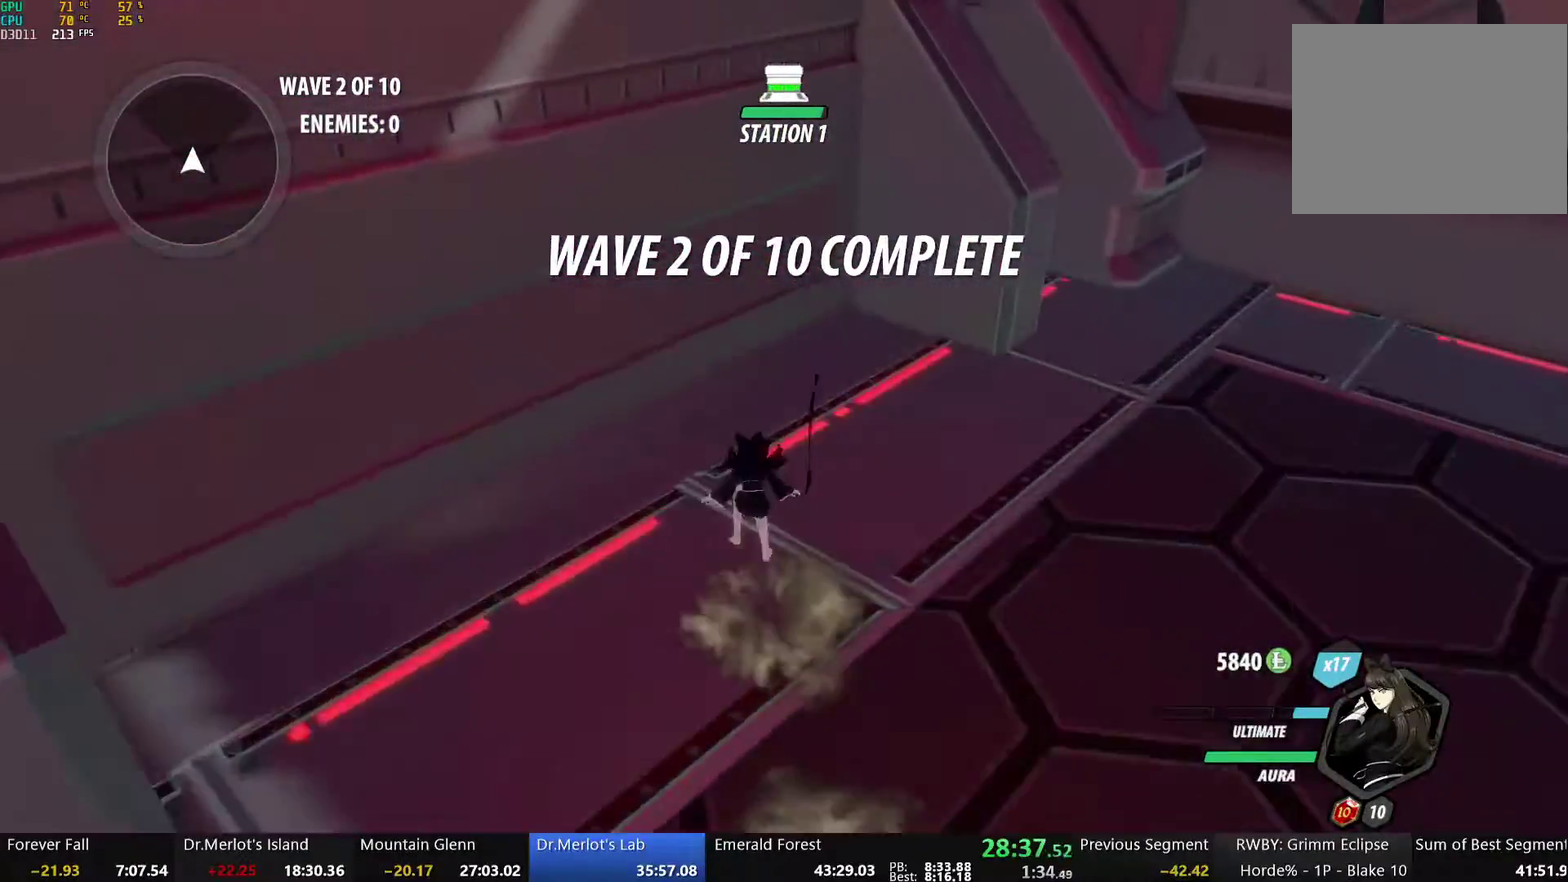
{"buttons": [], "left_stick": "down", "right_stick": "center", "events": [[33, "L1", "down"], [50, "A", "up"], [50, "Y", "down"], [83, "B", "down"], [134, "Y", "up"], [150, "L1", "up"], [184, "B", "up"], [201, "left_stick", "center"], [251, "right_stick", "left"], [301, "left_stick", "down"], [468, "right_stick", "center"]]}
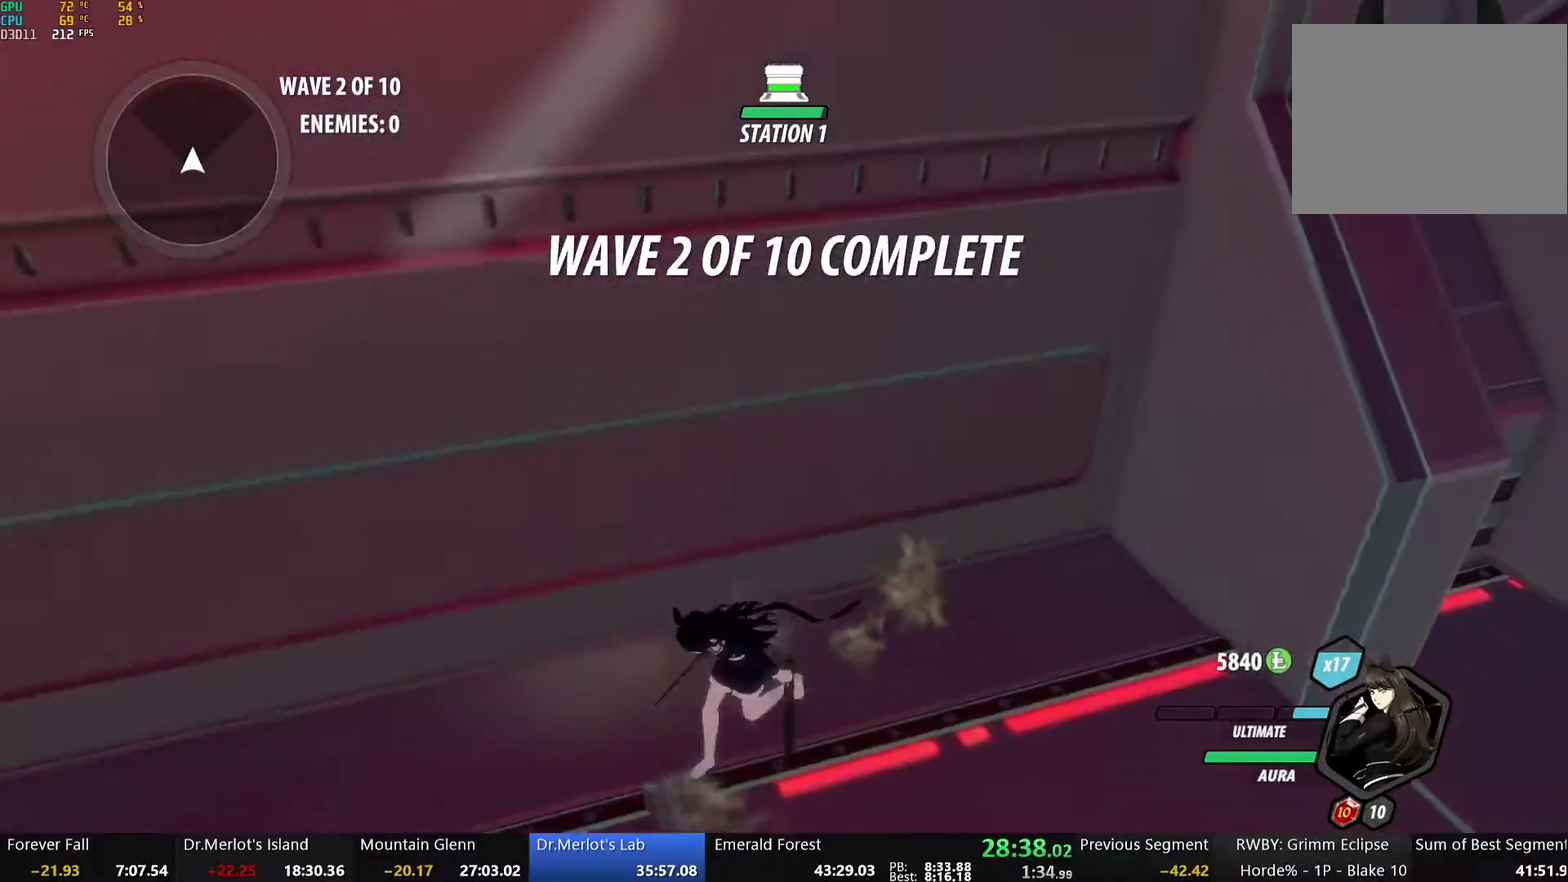
{"buttons": [], "left_stick": "center", "right_stick": "center", "events": [[17, "A", "down"], [50, "L1", "down"], [84, "A", "up"], [117, "Y", "down"], [184, "B", "down"], [201, "Y", "up"], [234, "L1", "up"], [335, "B", "up"], [435, "left_stick", "center"]]}
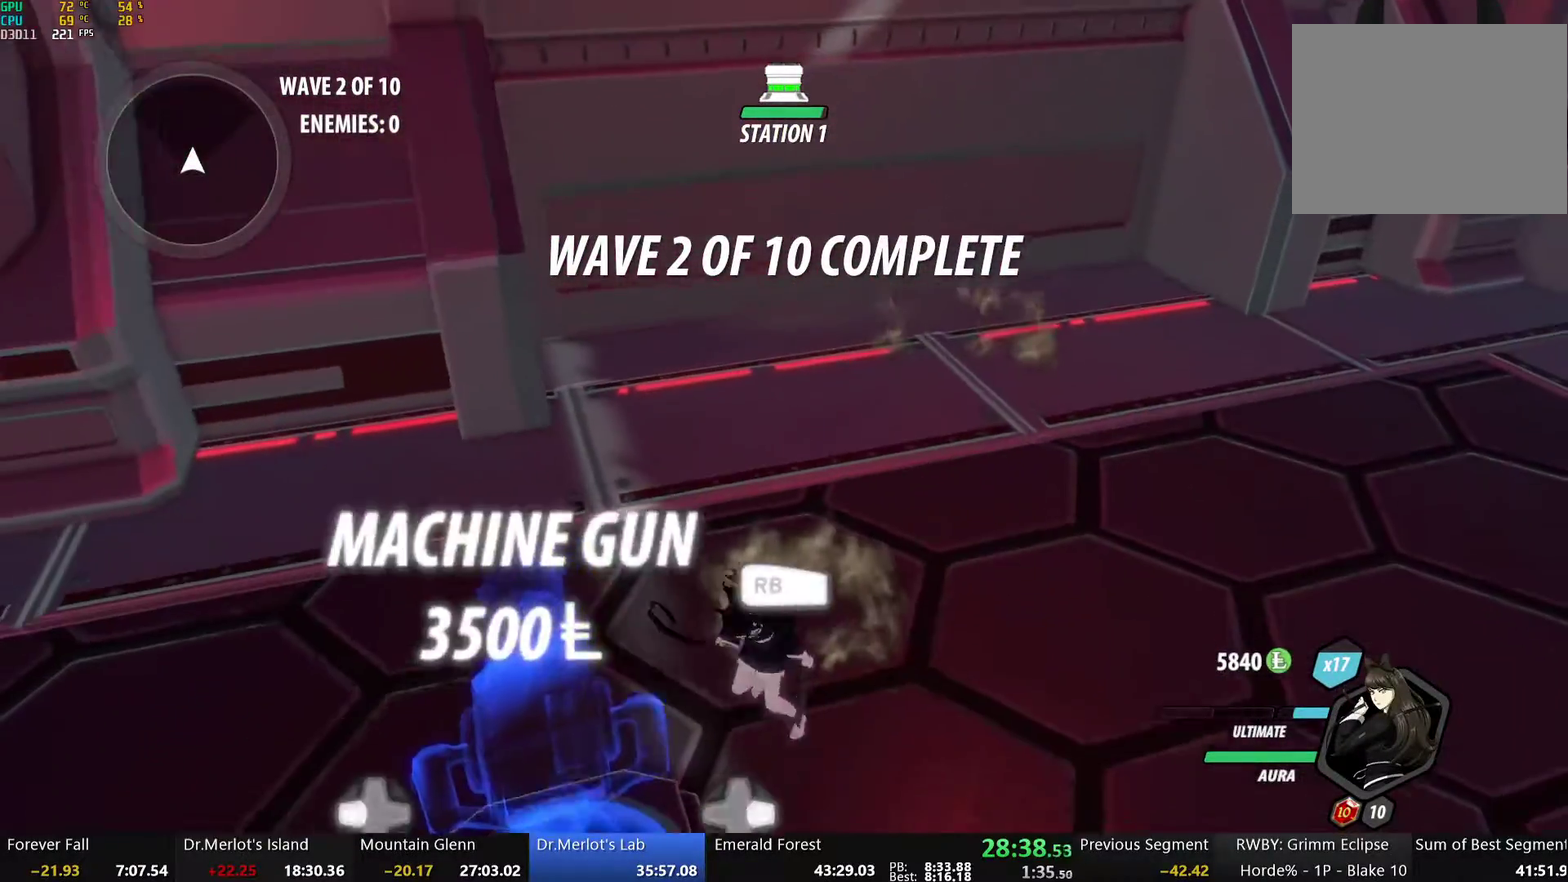
{"buttons": [], "left_stick": "center", "right_stick": "center", "events": [[167, "DPAD_LEFT", "down"], [268, "DPAD_LEFT", "up"]]}